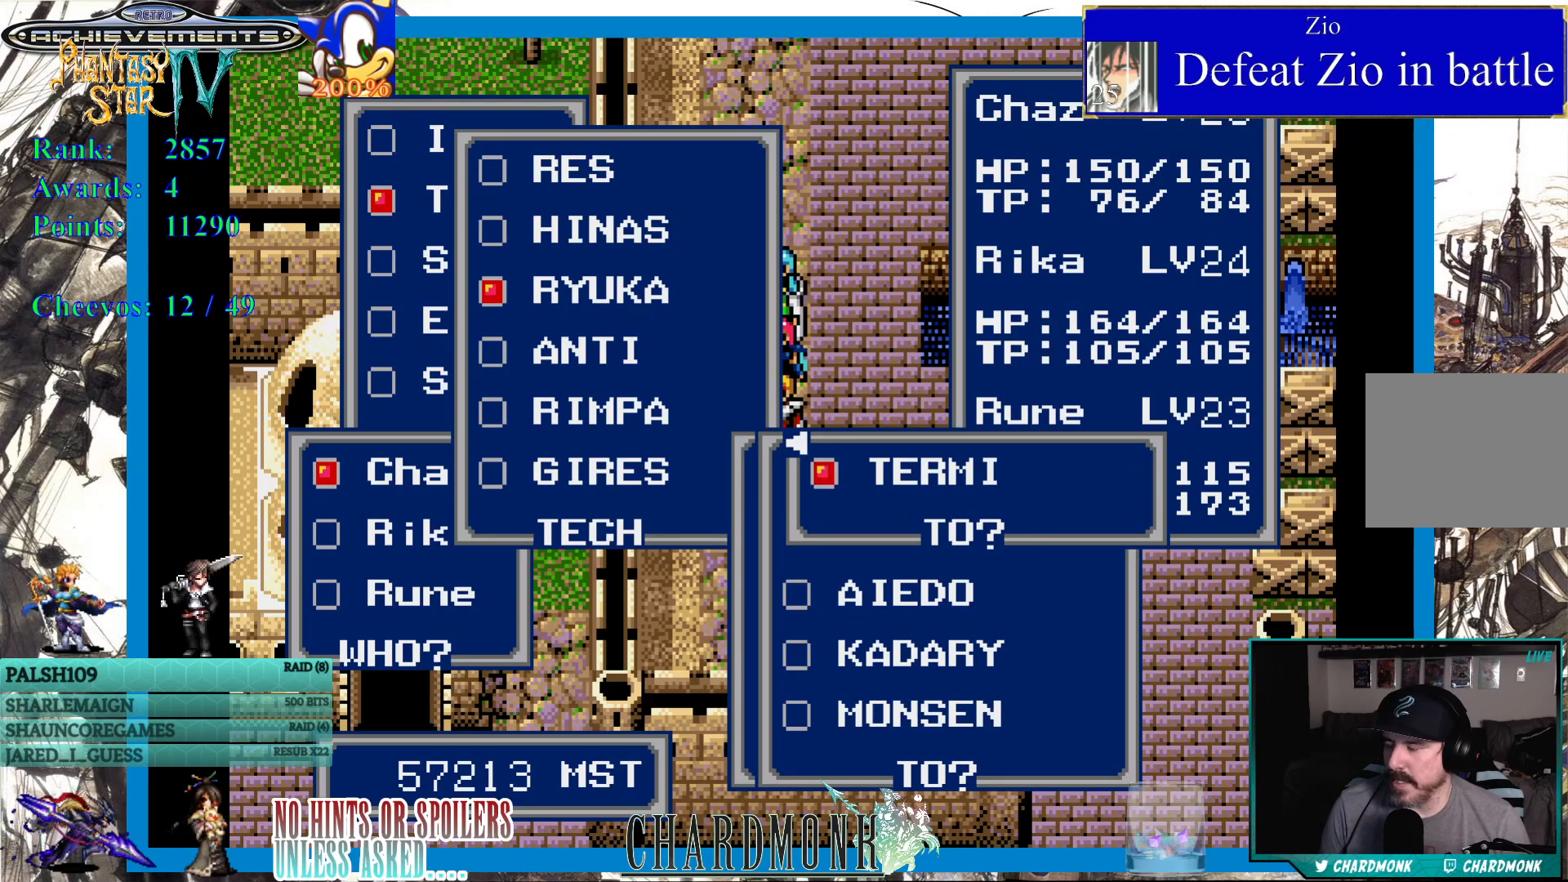
Gameplay with a controller (PlayStation layout); each line is a JSON object with the inputs held at the frame after it. "events" lists button and stick changes between this image and that frame as [ms after this image, input, new state], when the widget could be followed in between.
{"buttons": [], "left_stick": "center", "right_stick": "center", "events": []}
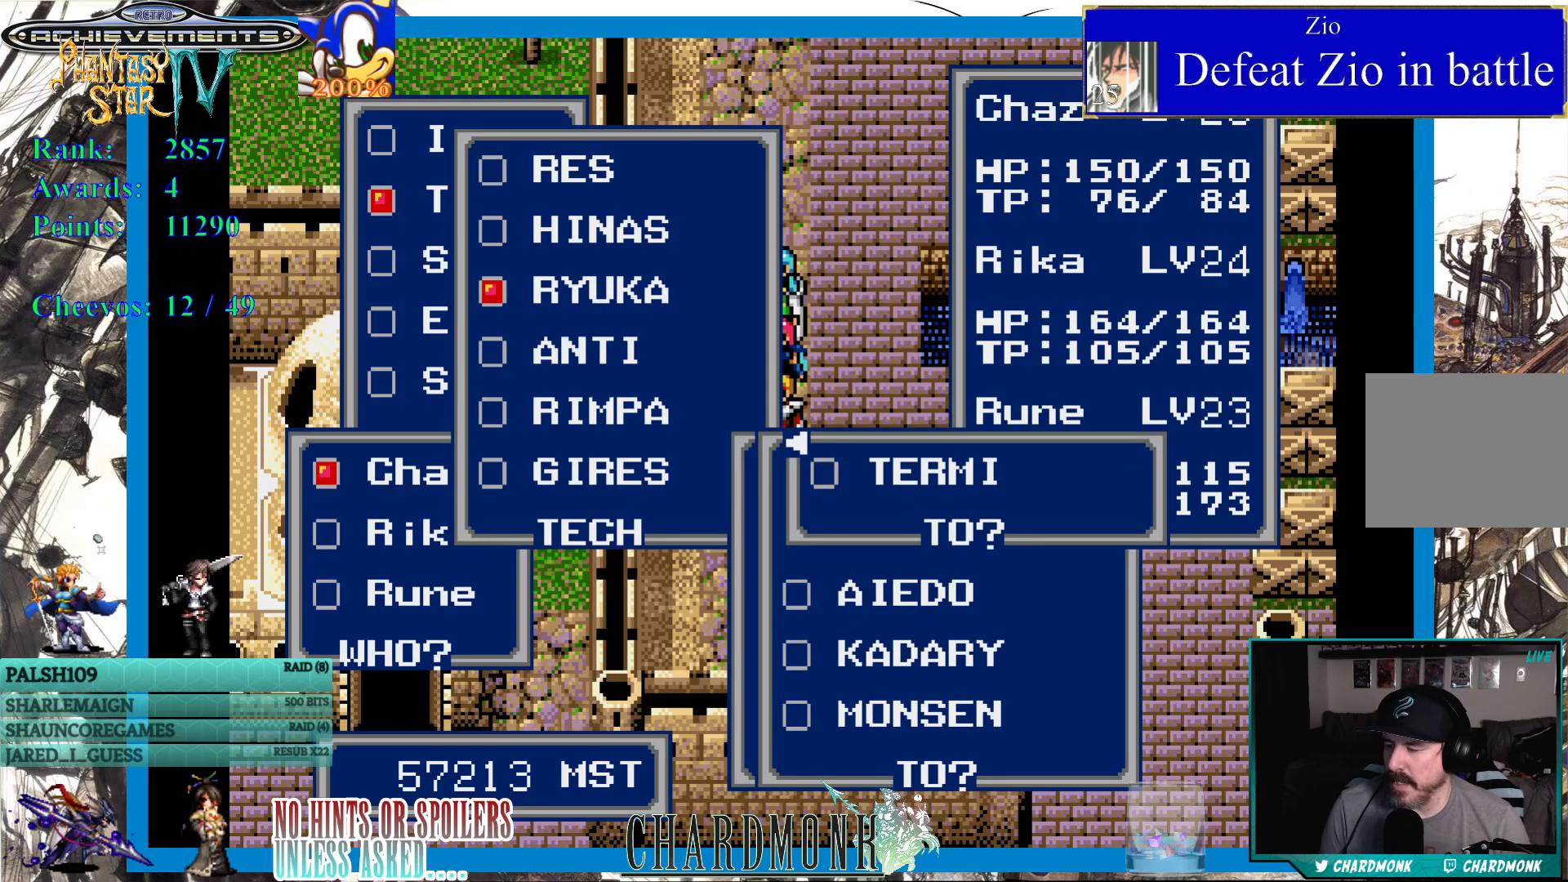
{"buttons": [], "left_stick": "center", "right_stick": "center", "events": []}
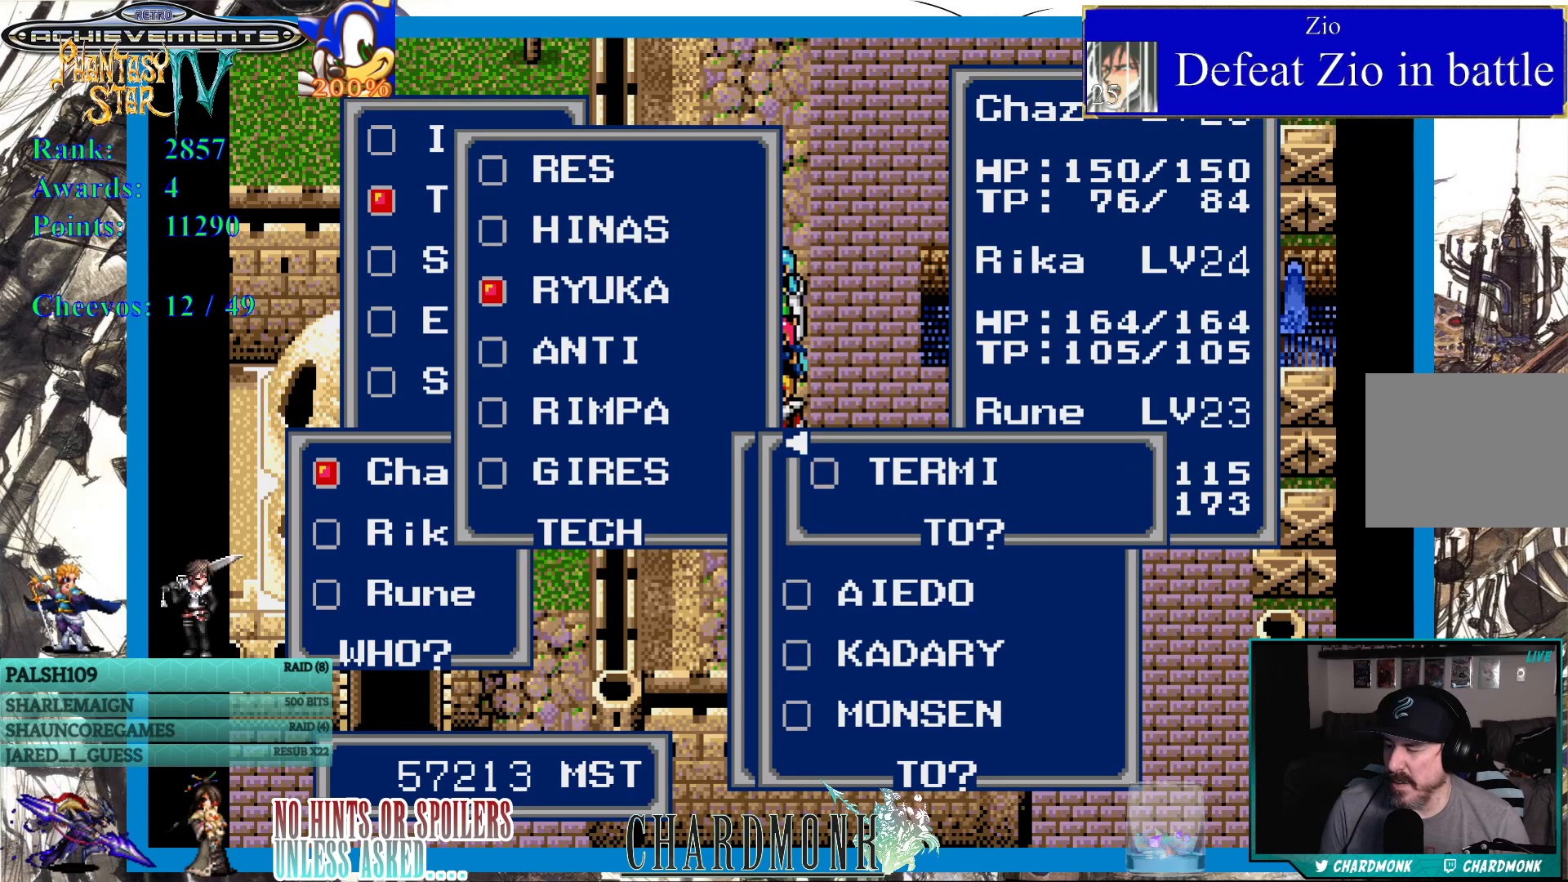
{"buttons": [], "left_stick": "center", "right_stick": "center", "events": []}
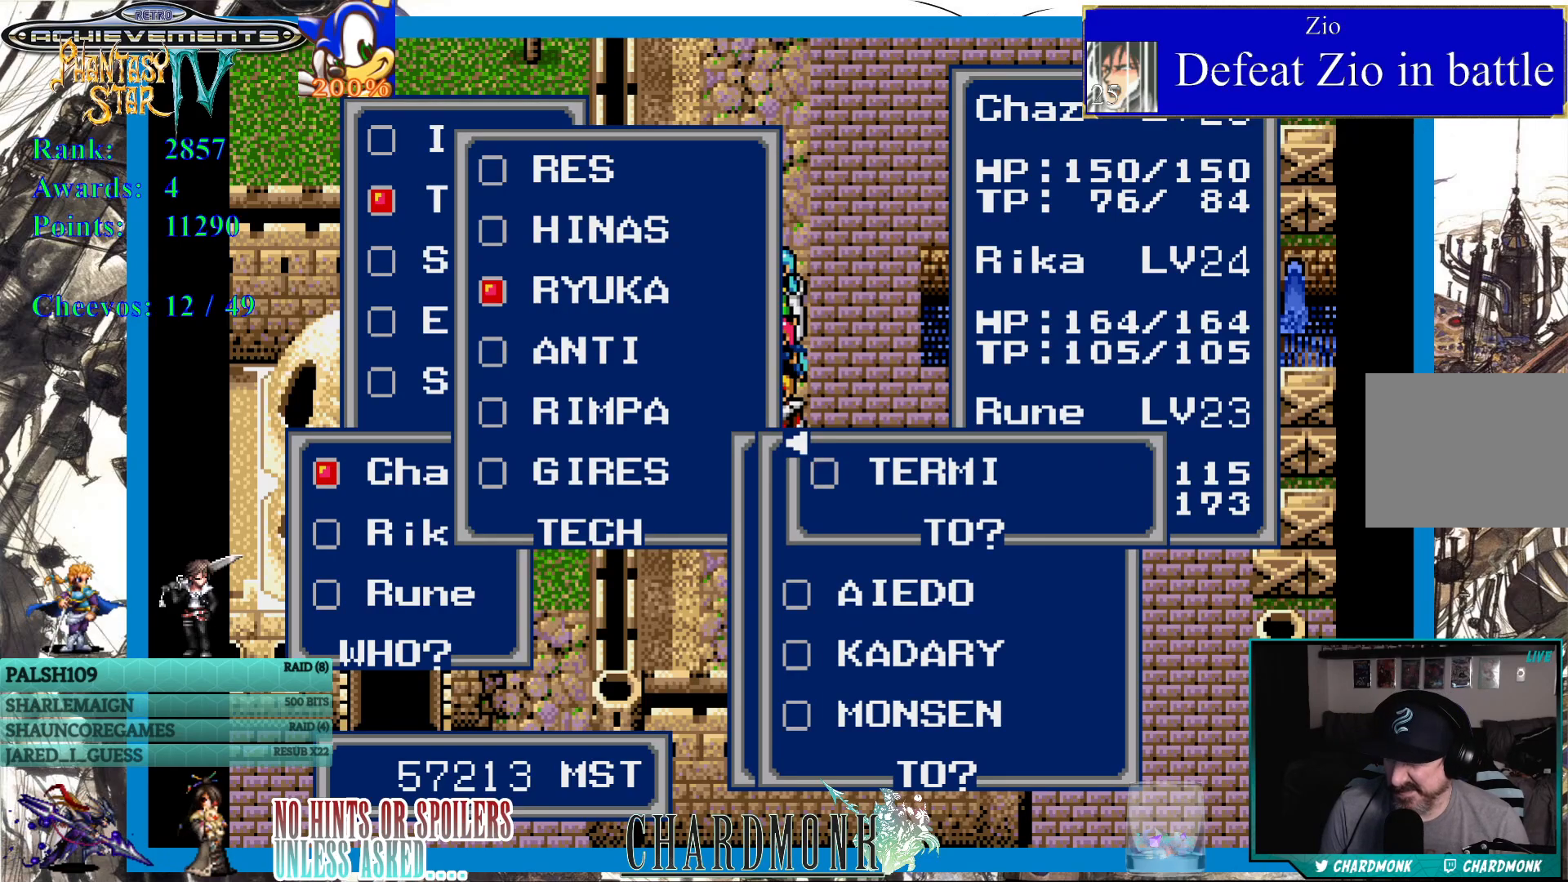
{"buttons": [], "left_stick": "center", "right_stick": "center", "events": []}
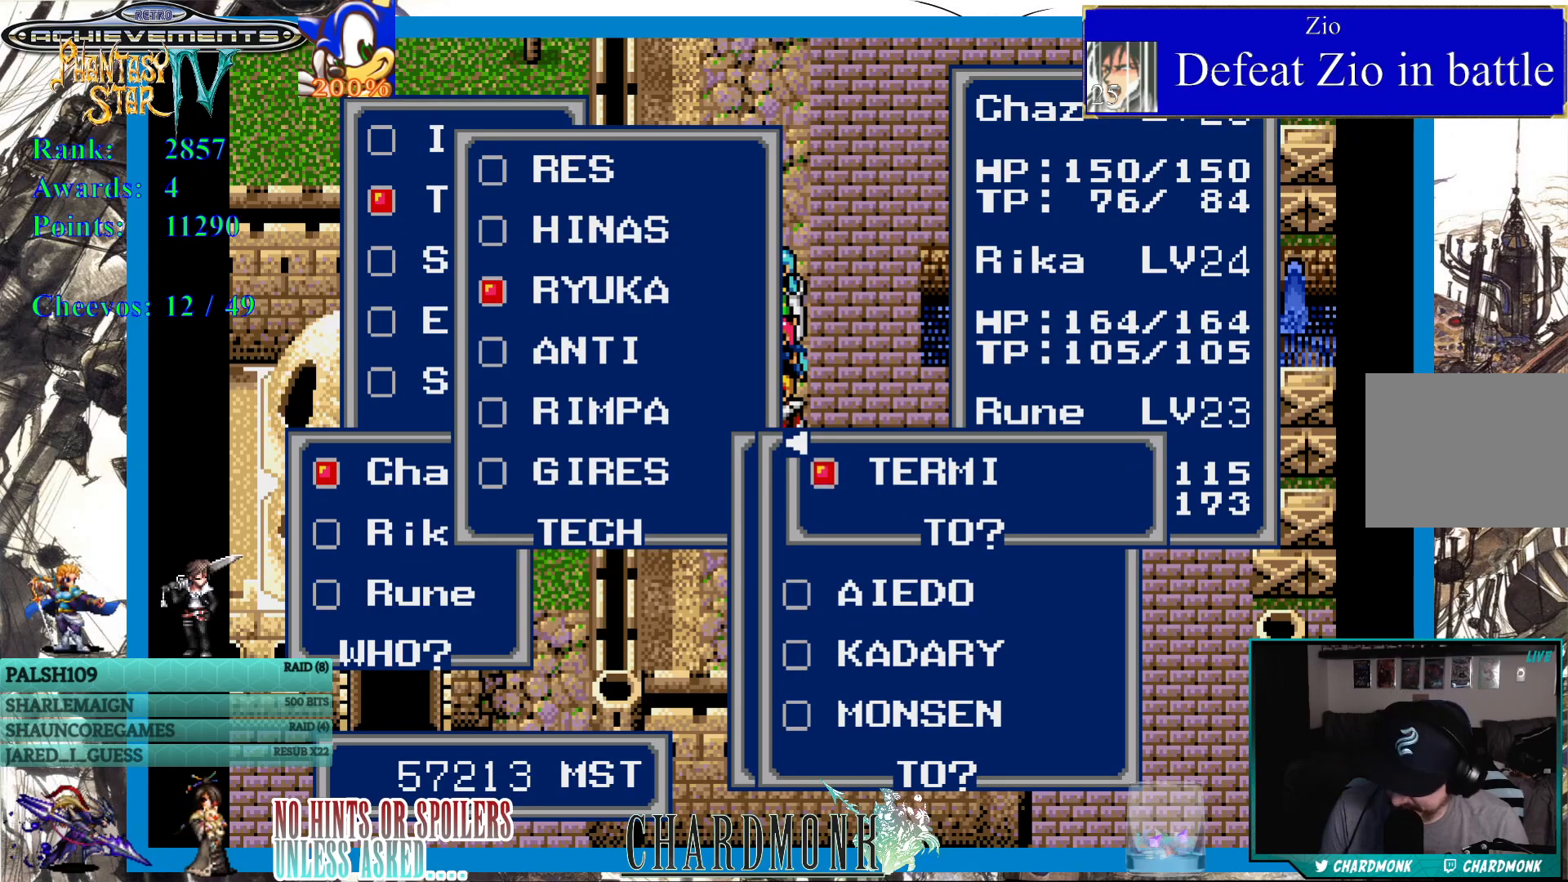
{"buttons": [], "left_stick": "center", "right_stick": "center", "events": []}
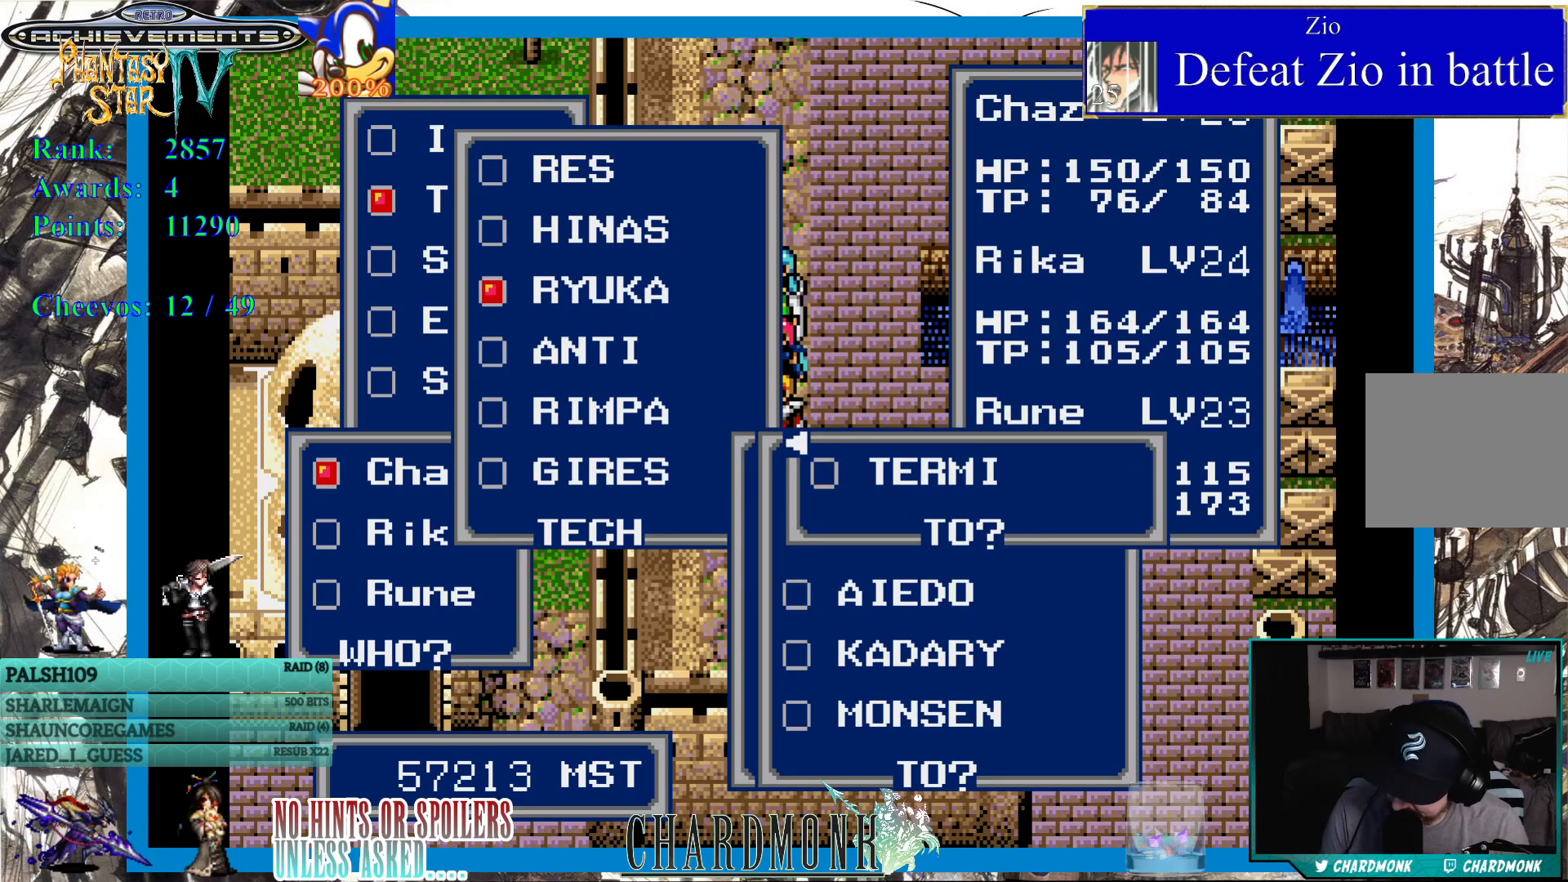
{"buttons": [], "left_stick": "center", "right_stick": "center", "events": []}
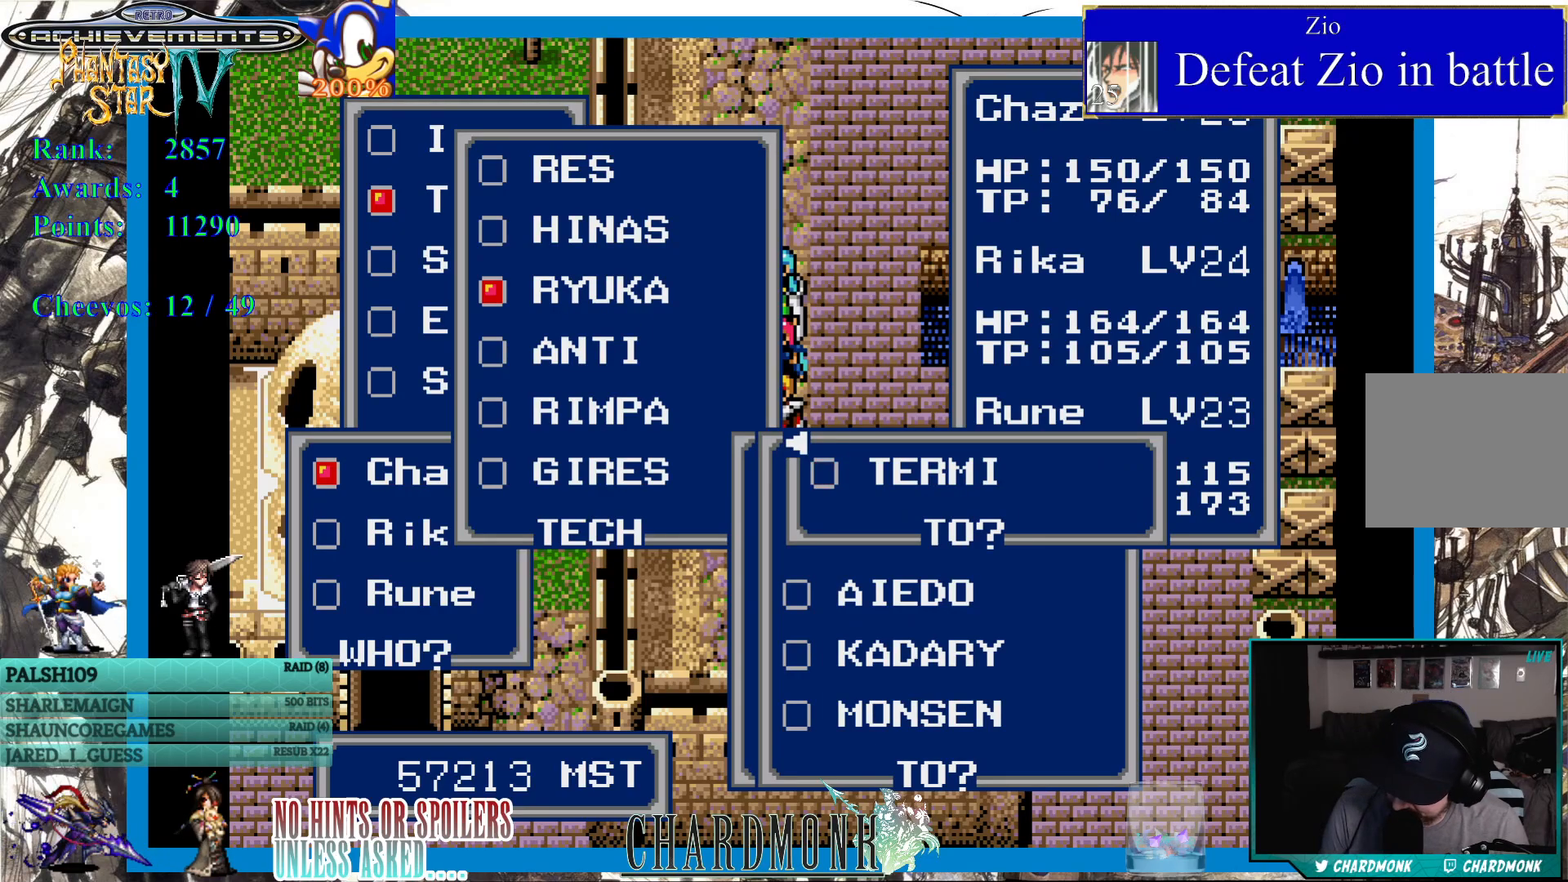
{"buttons": [], "left_stick": "center", "right_stick": "center", "events": [[267, "DPAD_DOWN", "down"], [350, "DPAD_DOWN", "up"]]}
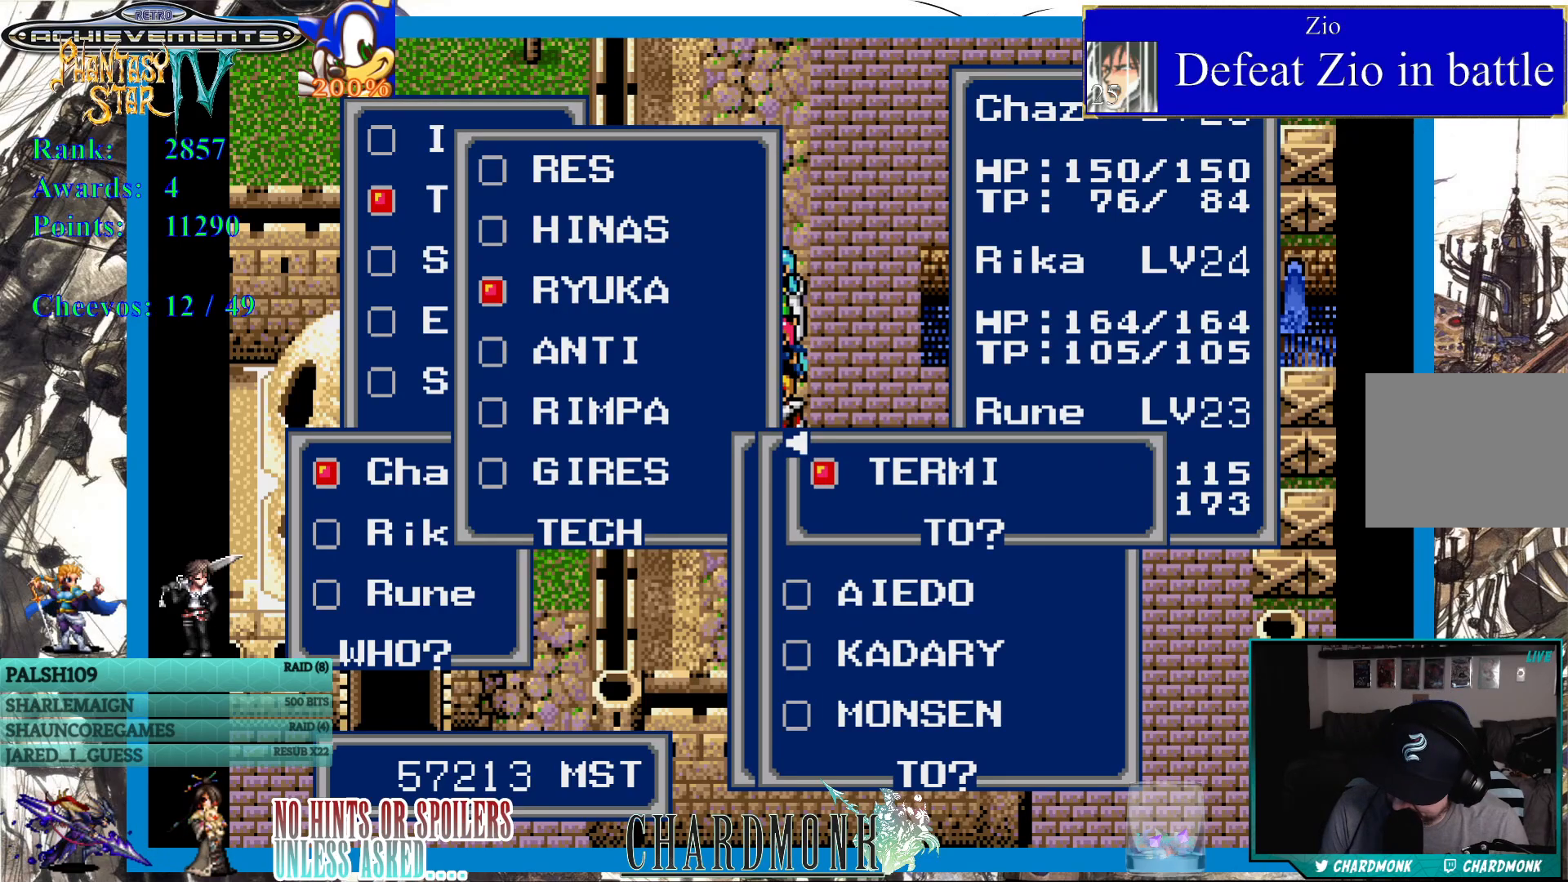
{"buttons": ["DPAD_LEFT"], "left_stick": "center", "right_stick": "center", "events": [[117, "DPAD_DOWN", "down"], [183, "DPAD_DOWN", "up"], [483, "DPAD_LEFT", "down"]]}
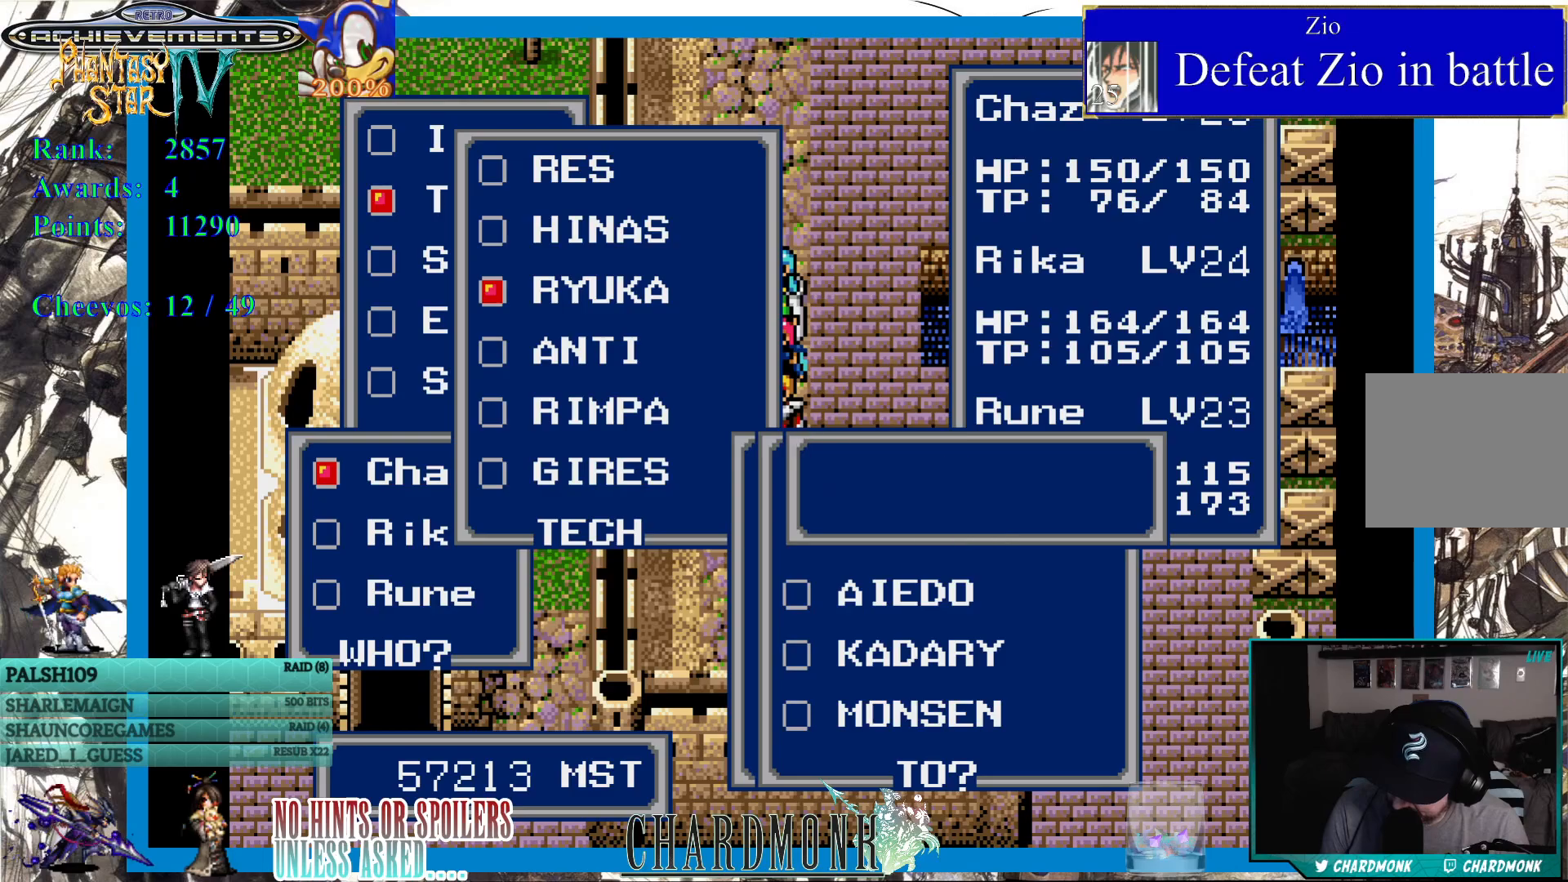
{"buttons": ["DPAD_DOWN"], "left_stick": "center", "right_stick": "center", "events": [[67, "DPAD_LEFT", "up"], [167, "DPAD_DOWN", "down"], [250, "DPAD_DOWN", "up"], [350, "DPAD_DOWN", "down"], [433, "DPAD_DOWN", "up"], [483, "DPAD_DOWN", "down"]]}
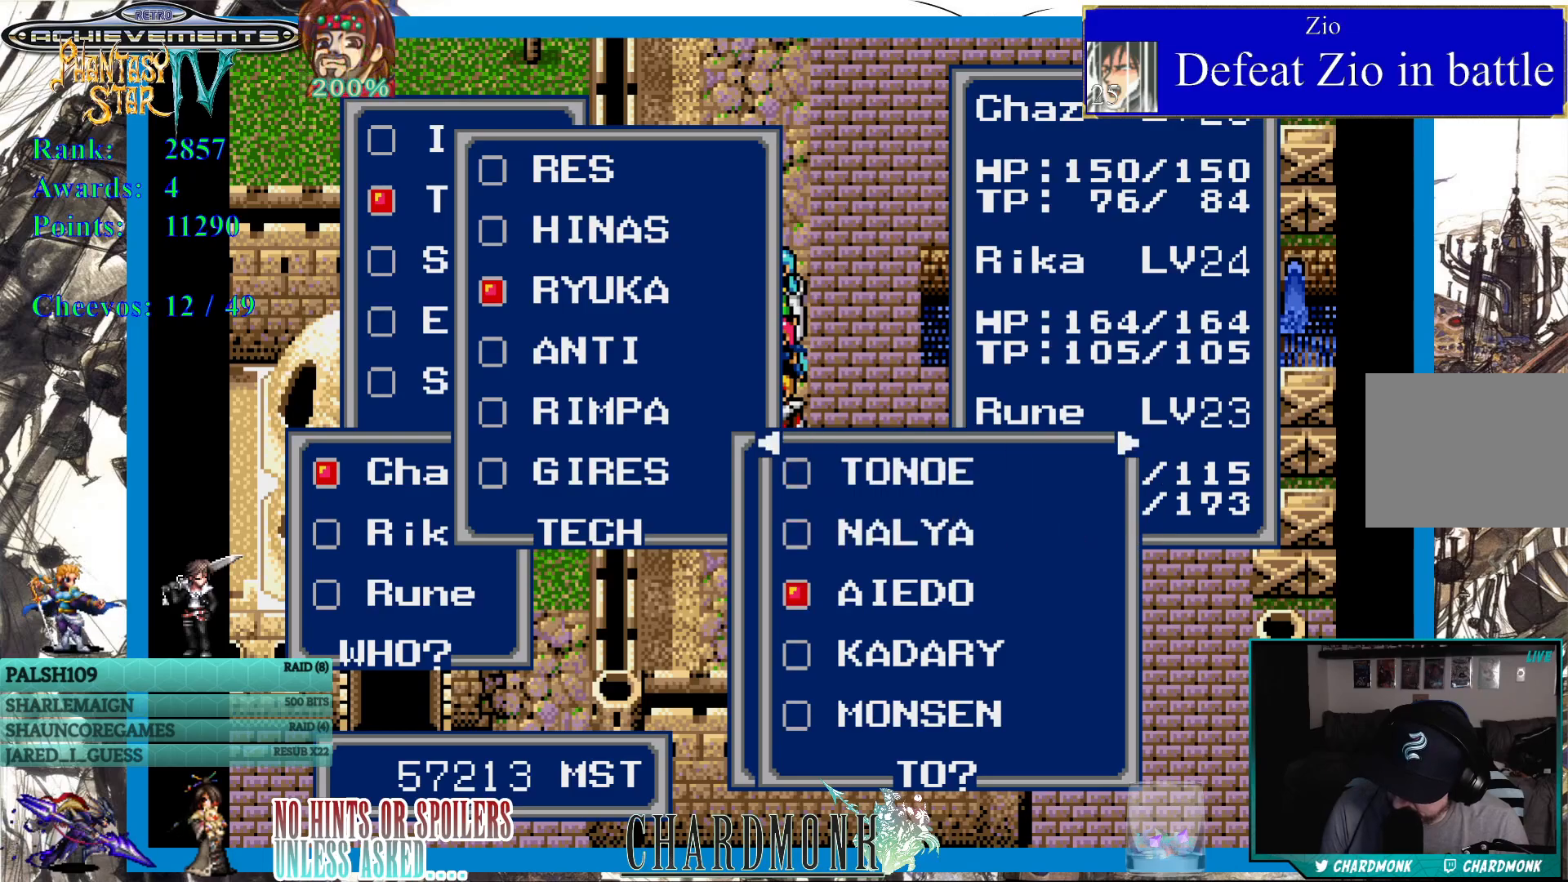
{"buttons": [], "left_stick": "center", "right_stick": "center", "events": [[83, "DPAD_DOWN", "up"], [133, "DPAD_DOWN", "down"], [233, "DPAD_DOWN", "up"]]}
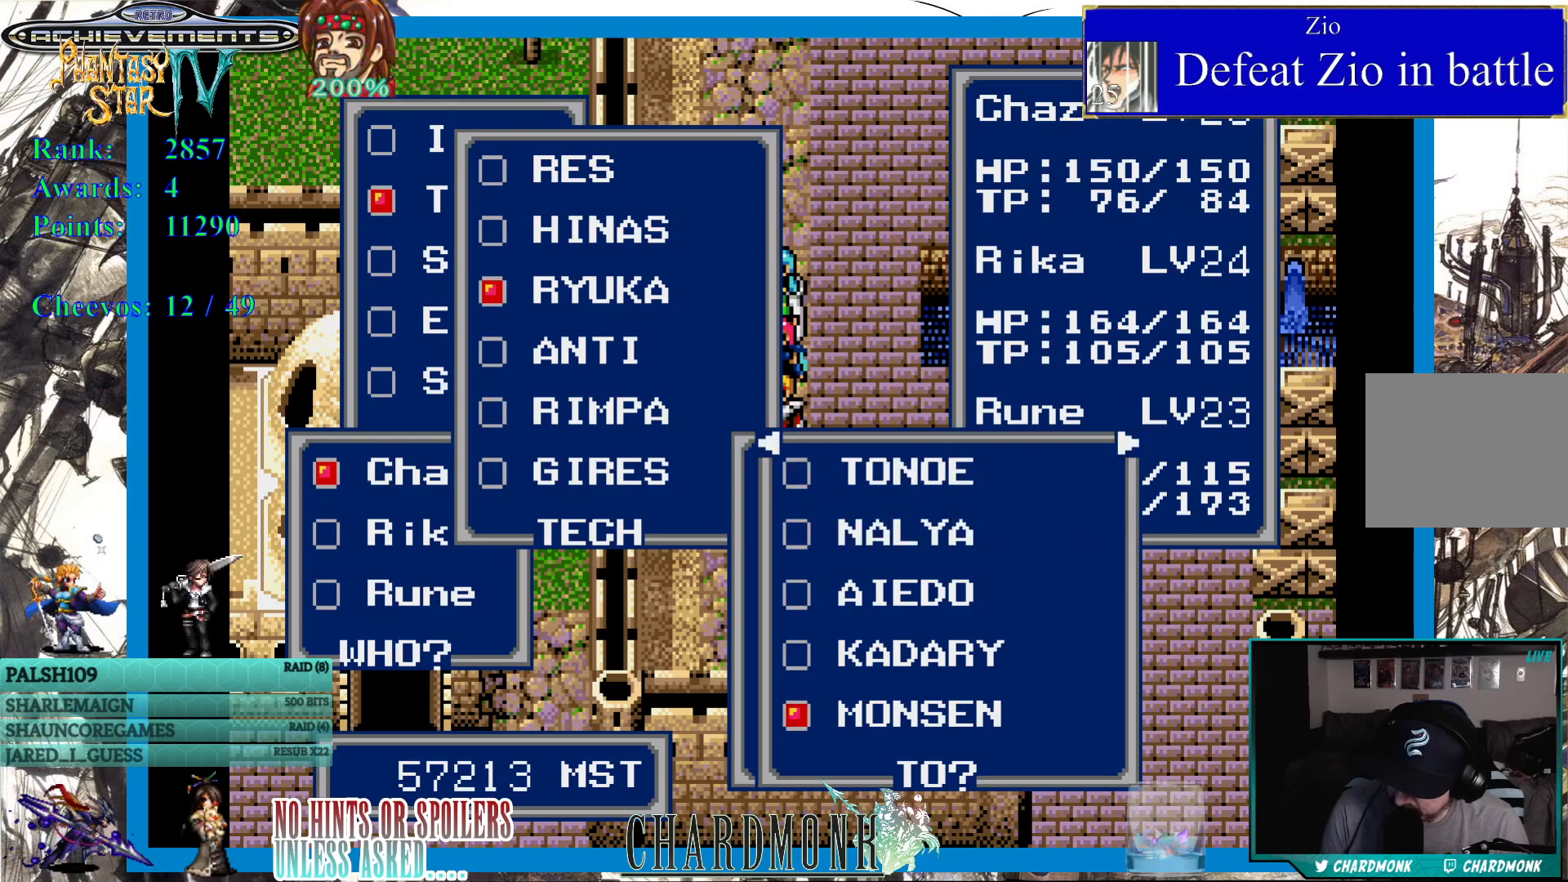
{"buttons": [], "left_stick": "center", "right_stick": "center", "events": [[367, "CIRCLE", "down"], [467, "CIRCLE", "up"]]}
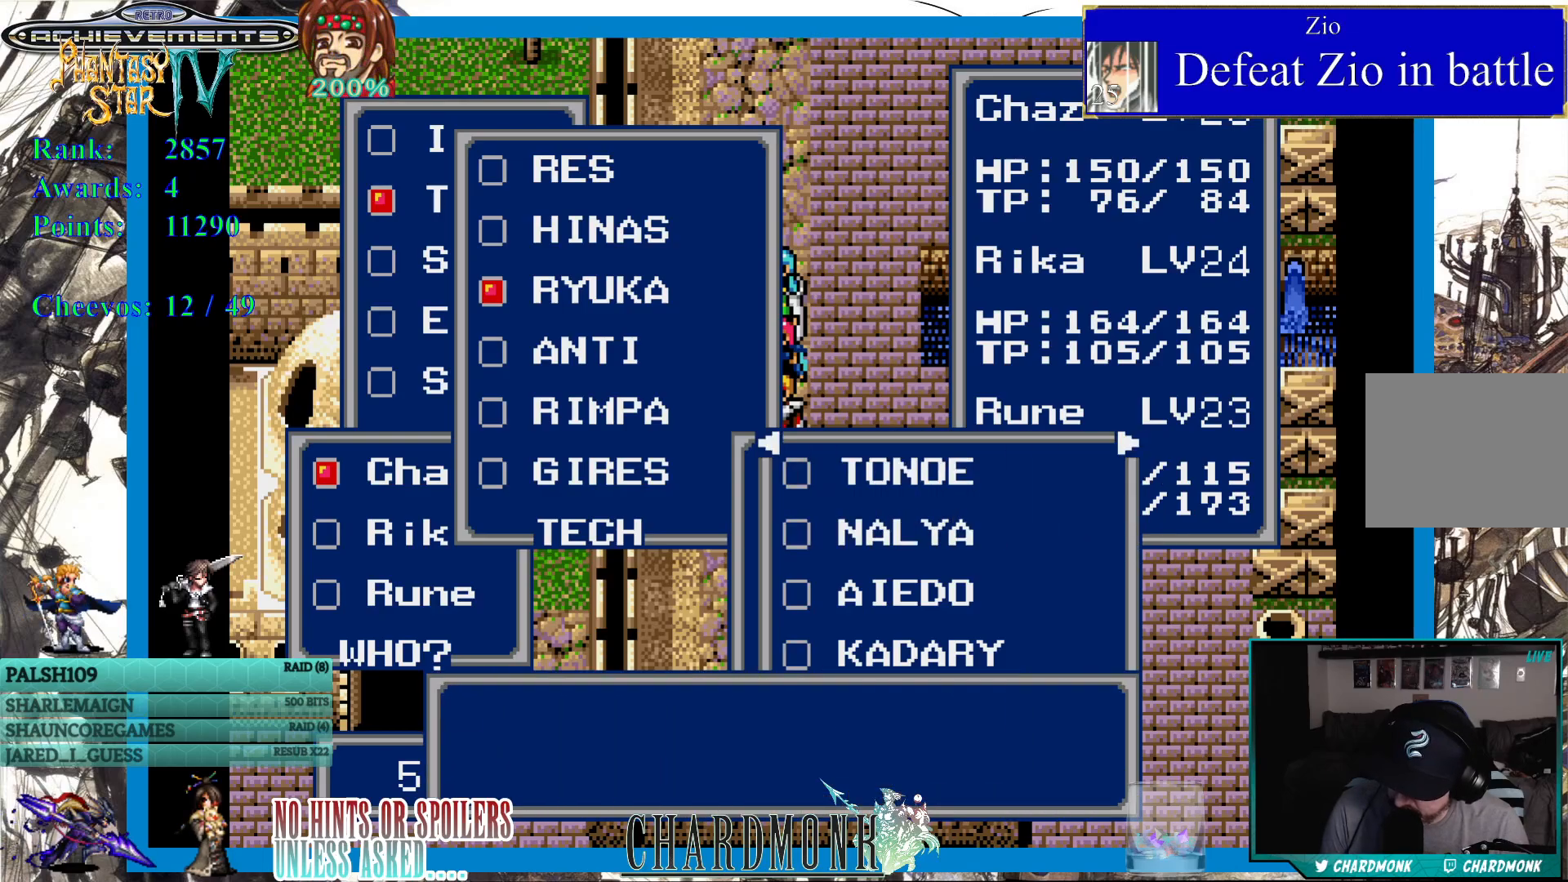
{"buttons": ["CIRCLE"], "left_stick": "center", "right_stick": "center", "events": [[450, "CIRCLE", "down"]]}
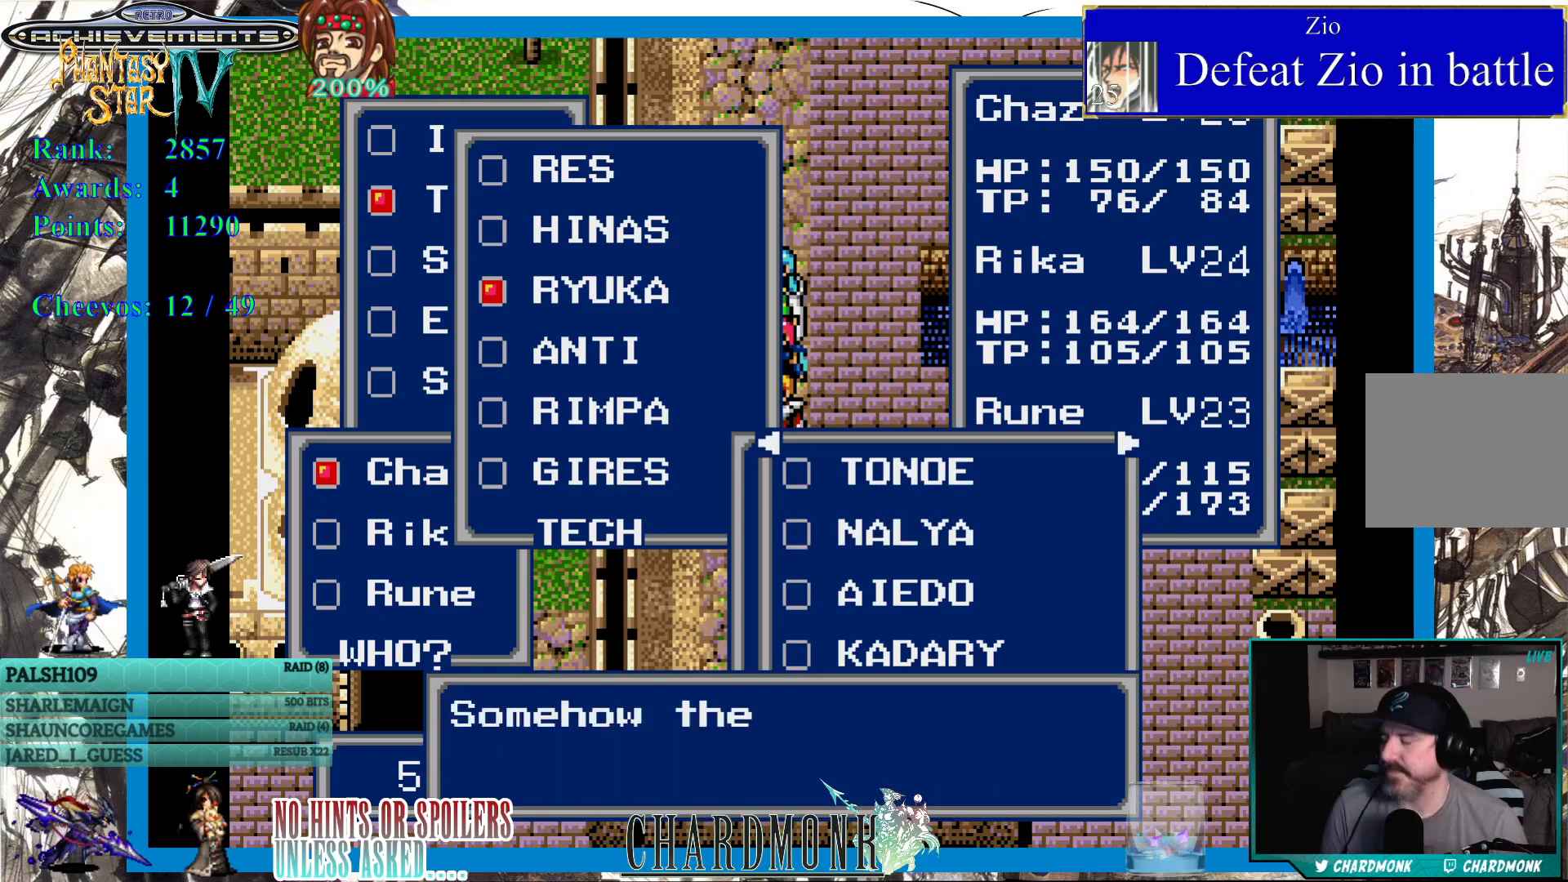
{"buttons": ["CIRCLE"], "left_stick": "center", "right_stick": "center", "events": []}
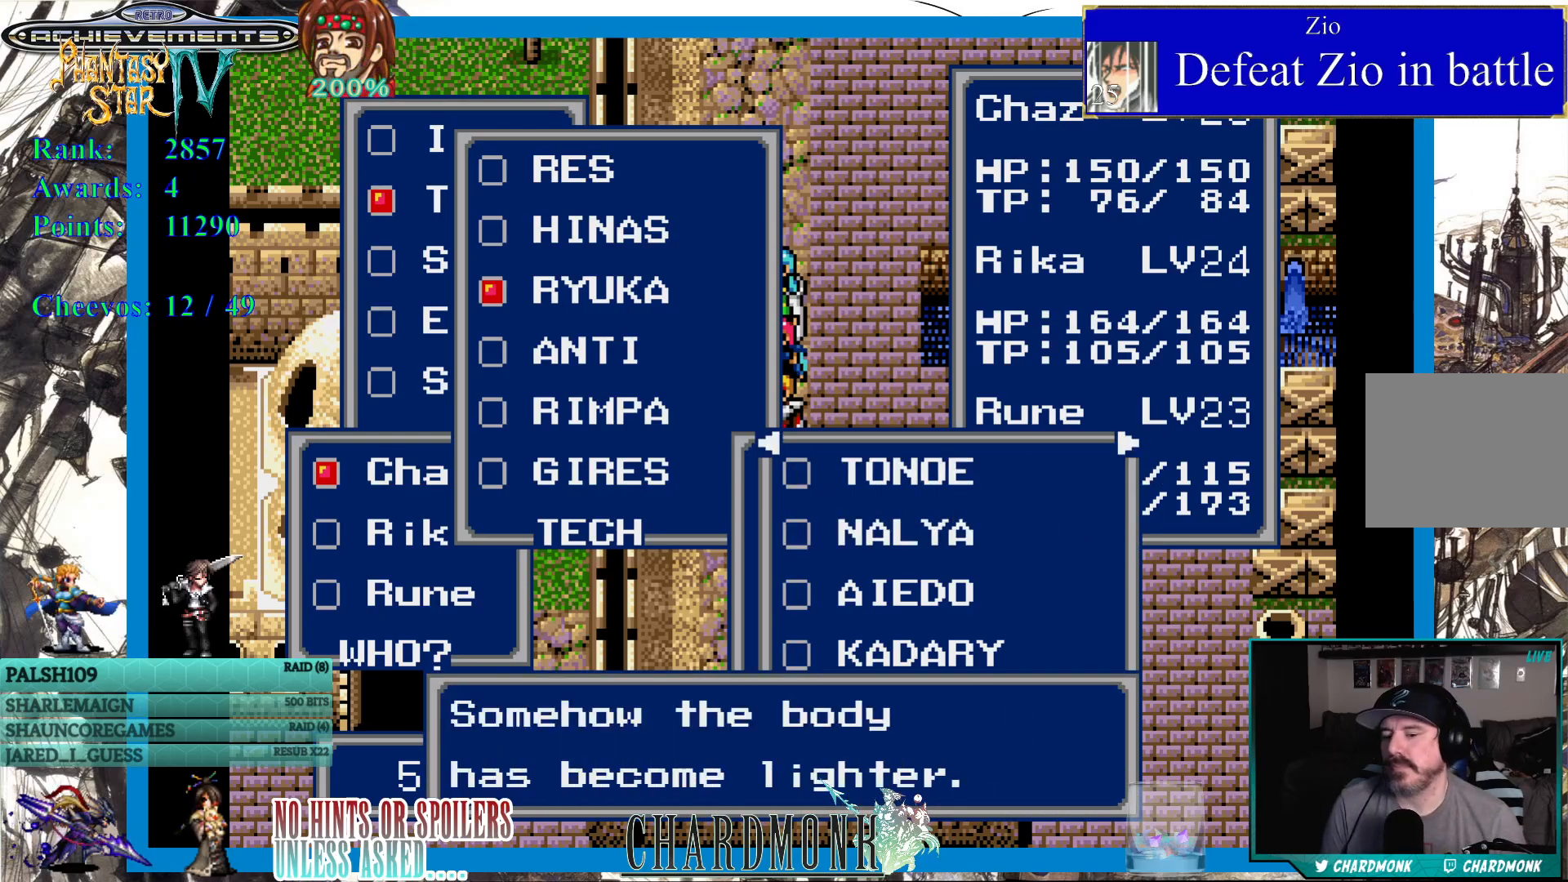
{"buttons": [], "left_stick": "center", "right_stick": "center", "events": [[117, "CIRCLE", "up"], [250, "CIRCLE", "down"], [300, "CIRCLE", "up"]]}
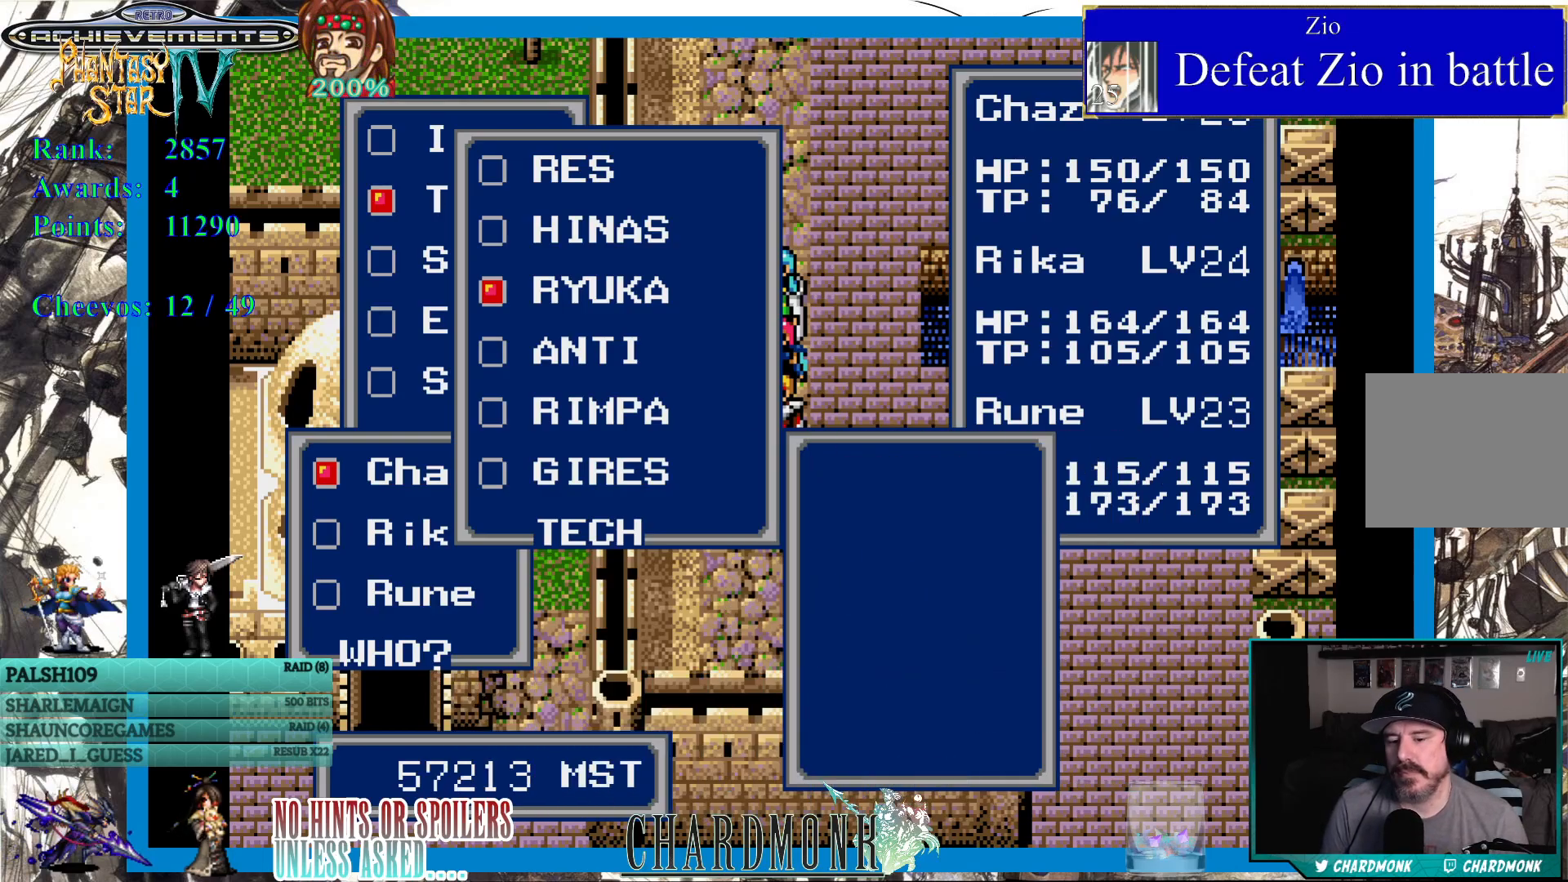
{"buttons": [], "left_stick": "center", "right_stick": "center", "events": []}
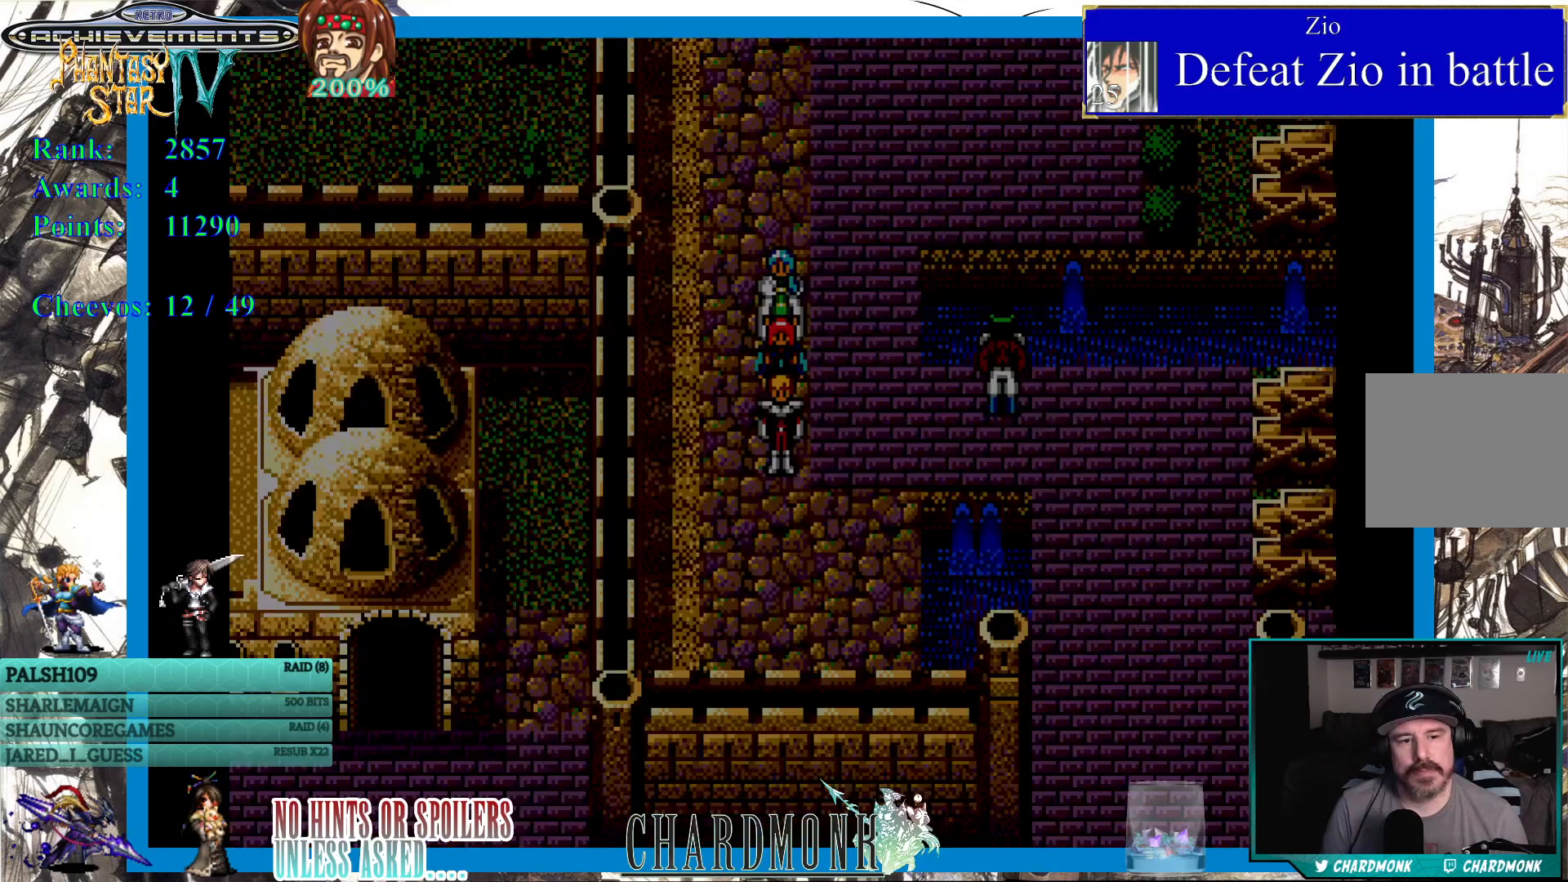
{"buttons": [], "left_stick": "center", "right_stick": "center", "events": []}
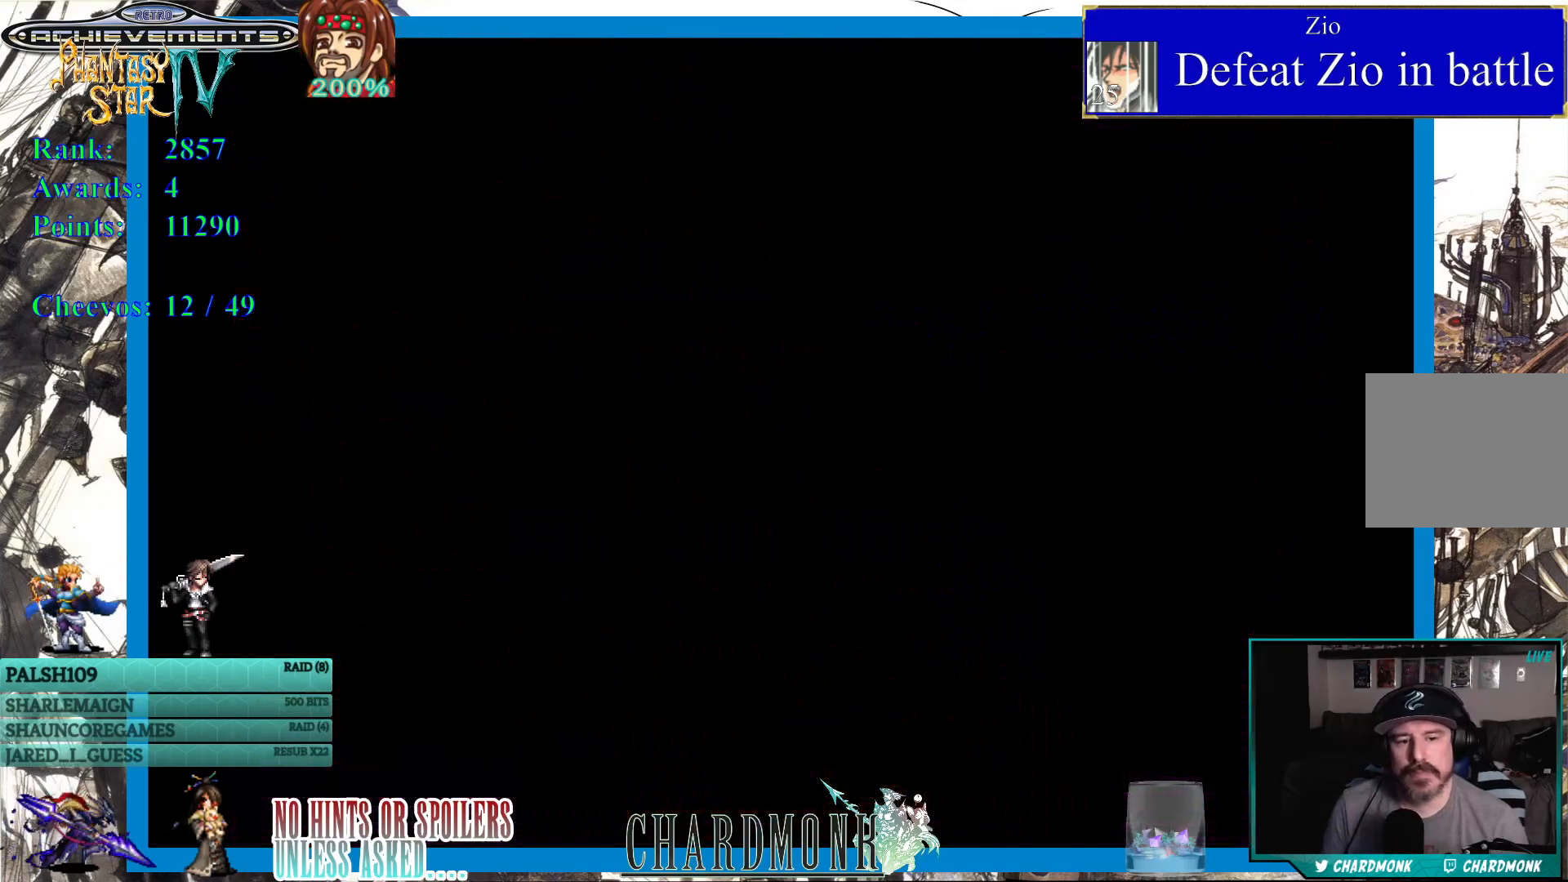
{"buttons": [], "left_stick": "center", "right_stick": "center", "events": []}
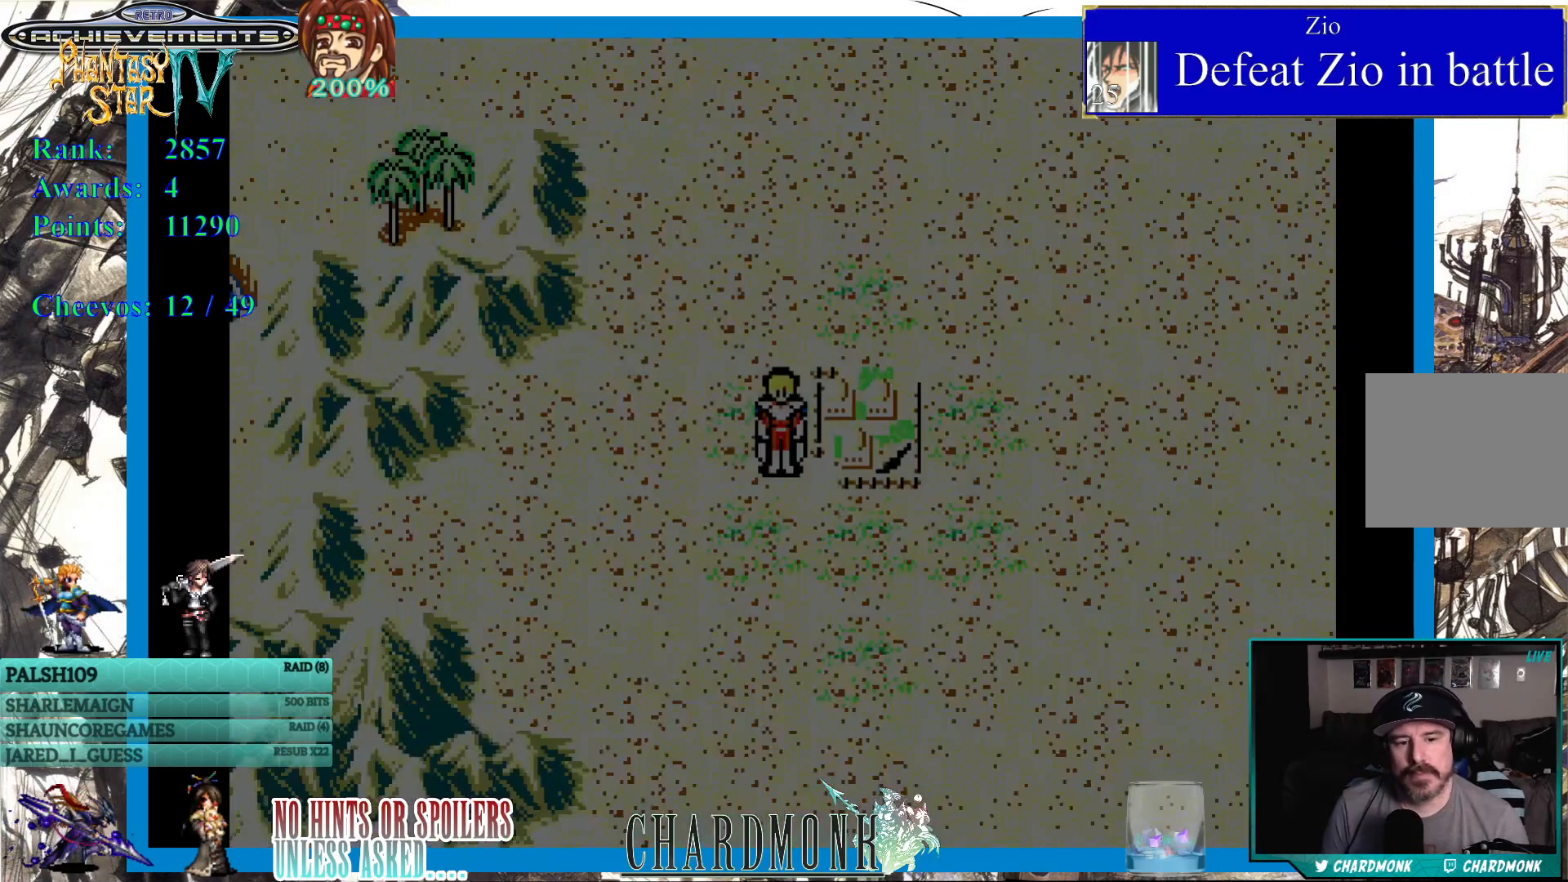
{"buttons": [], "left_stick": "center", "right_stick": "center", "events": []}
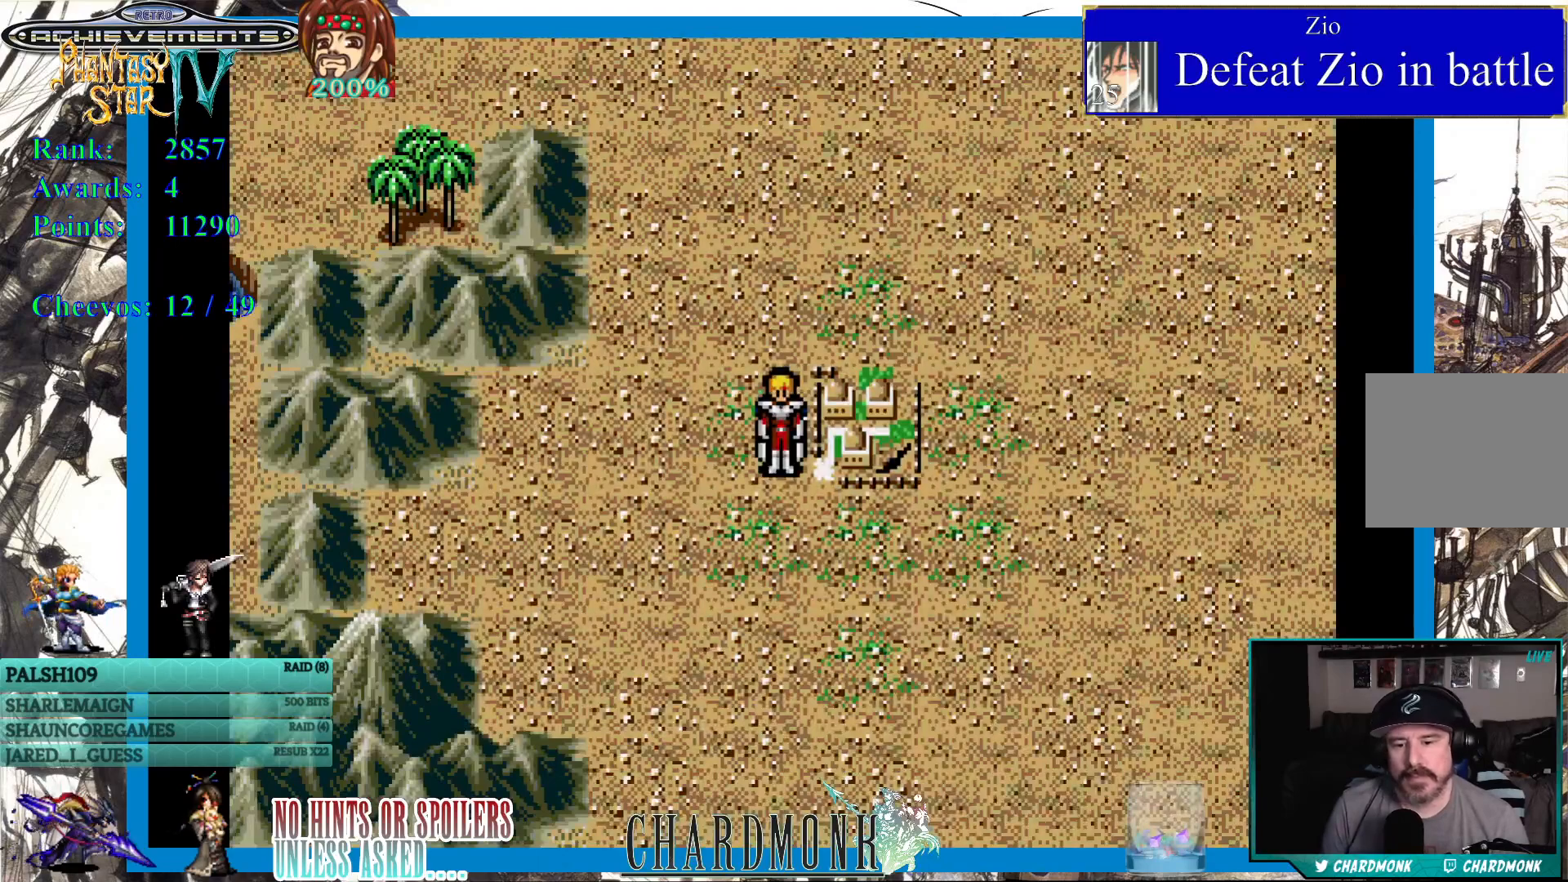
{"buttons": [], "left_stick": "center", "right_stick": "center", "events": []}
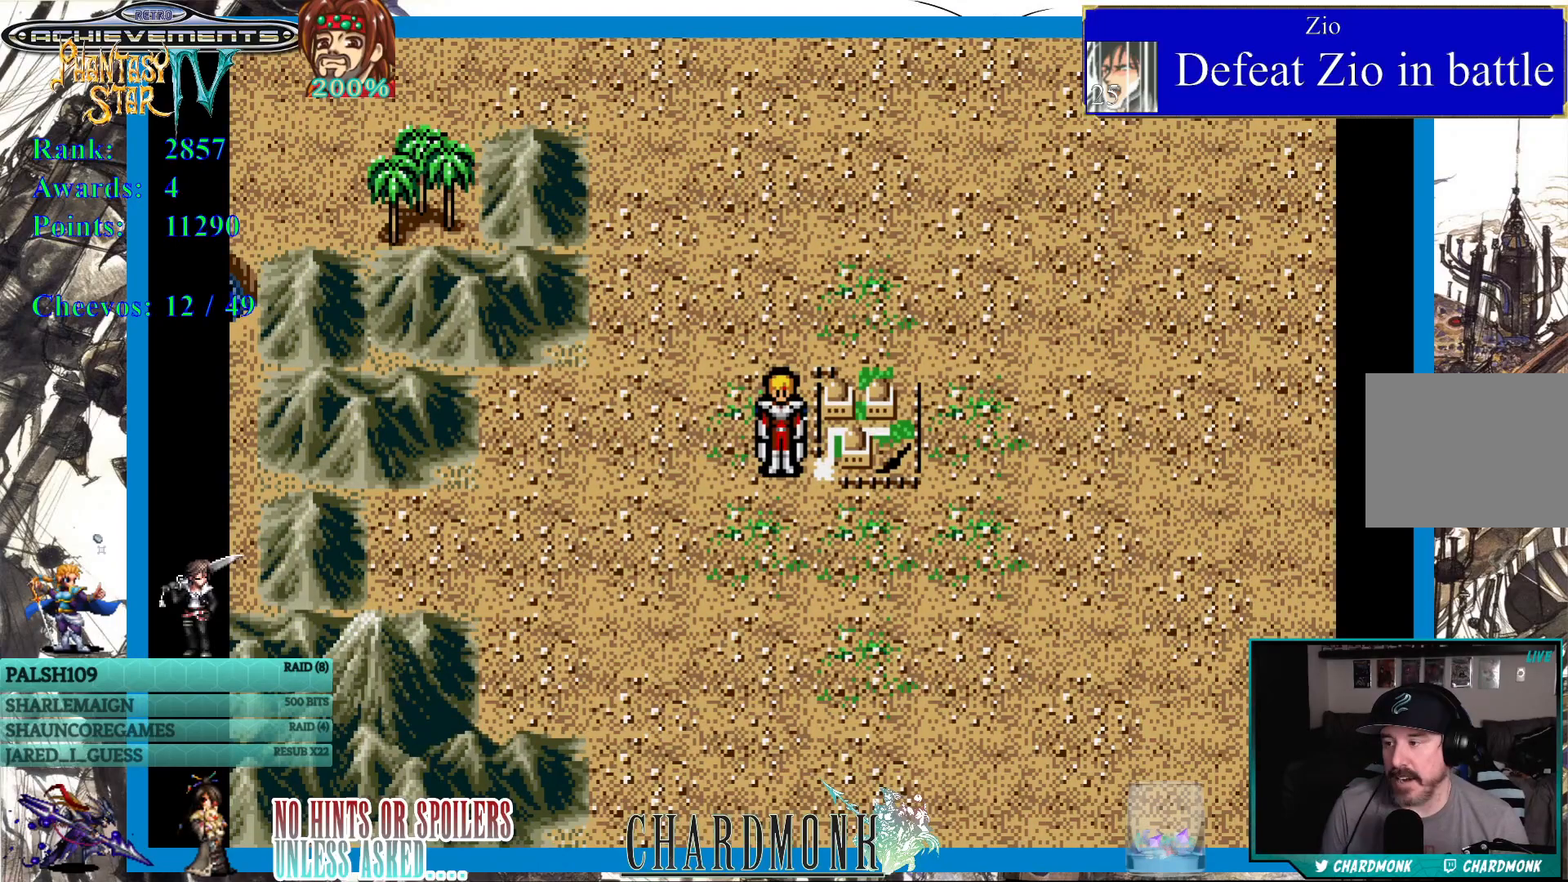
{"buttons": [], "left_stick": "center", "right_stick": "center", "events": []}
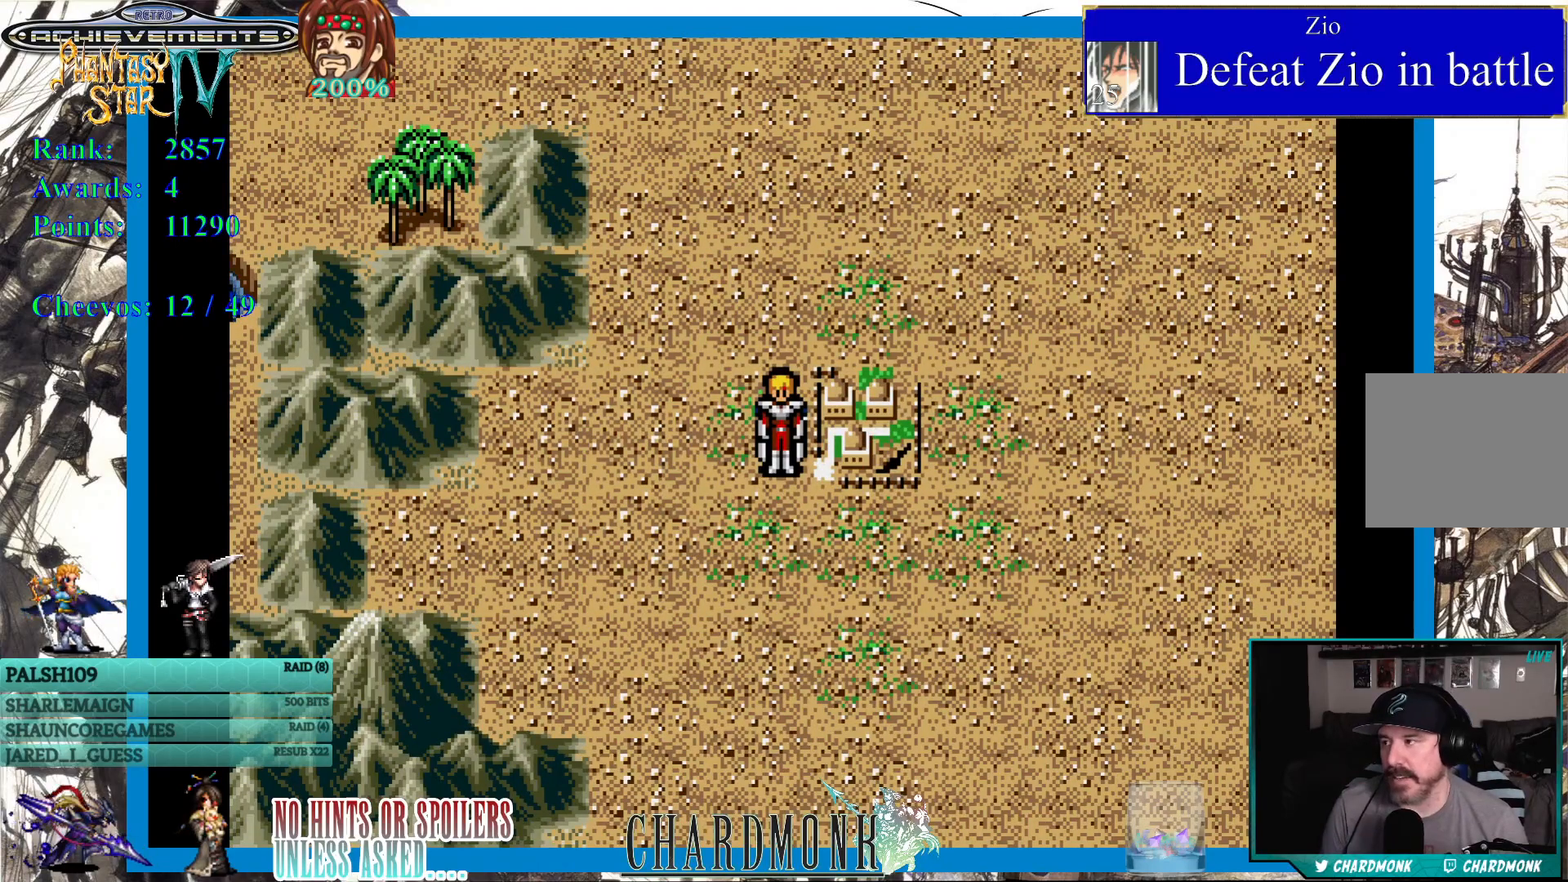
{"buttons": [], "left_stick": "center", "right_stick": "center", "events": []}
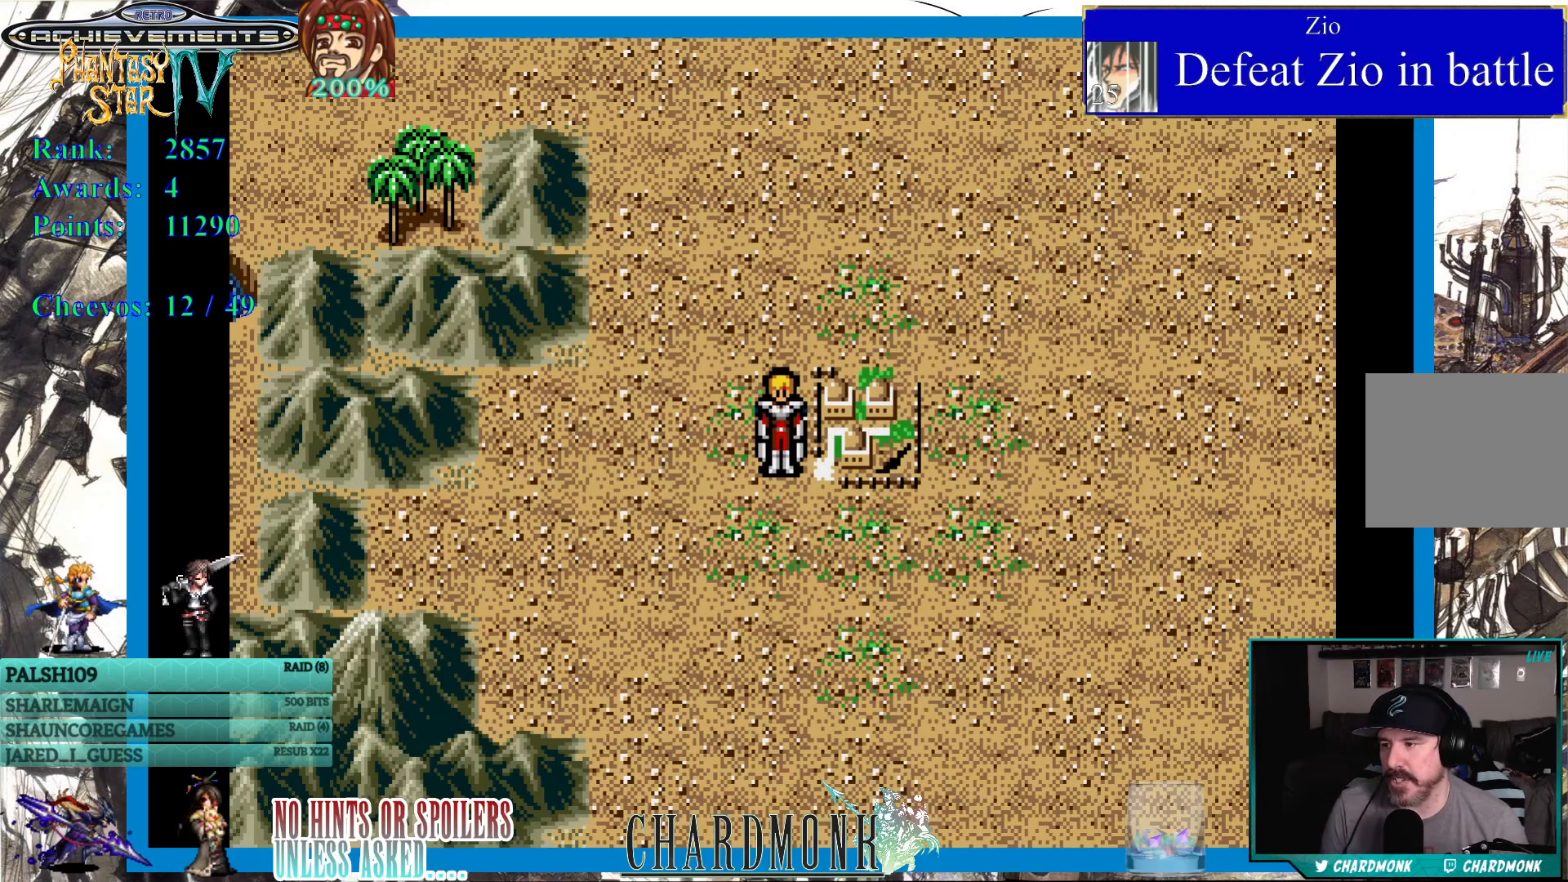
{"buttons": [], "left_stick": "center", "right_stick": "center", "events": [[217, "SQUARE", "down"], [400, "SQUARE", "up"]]}
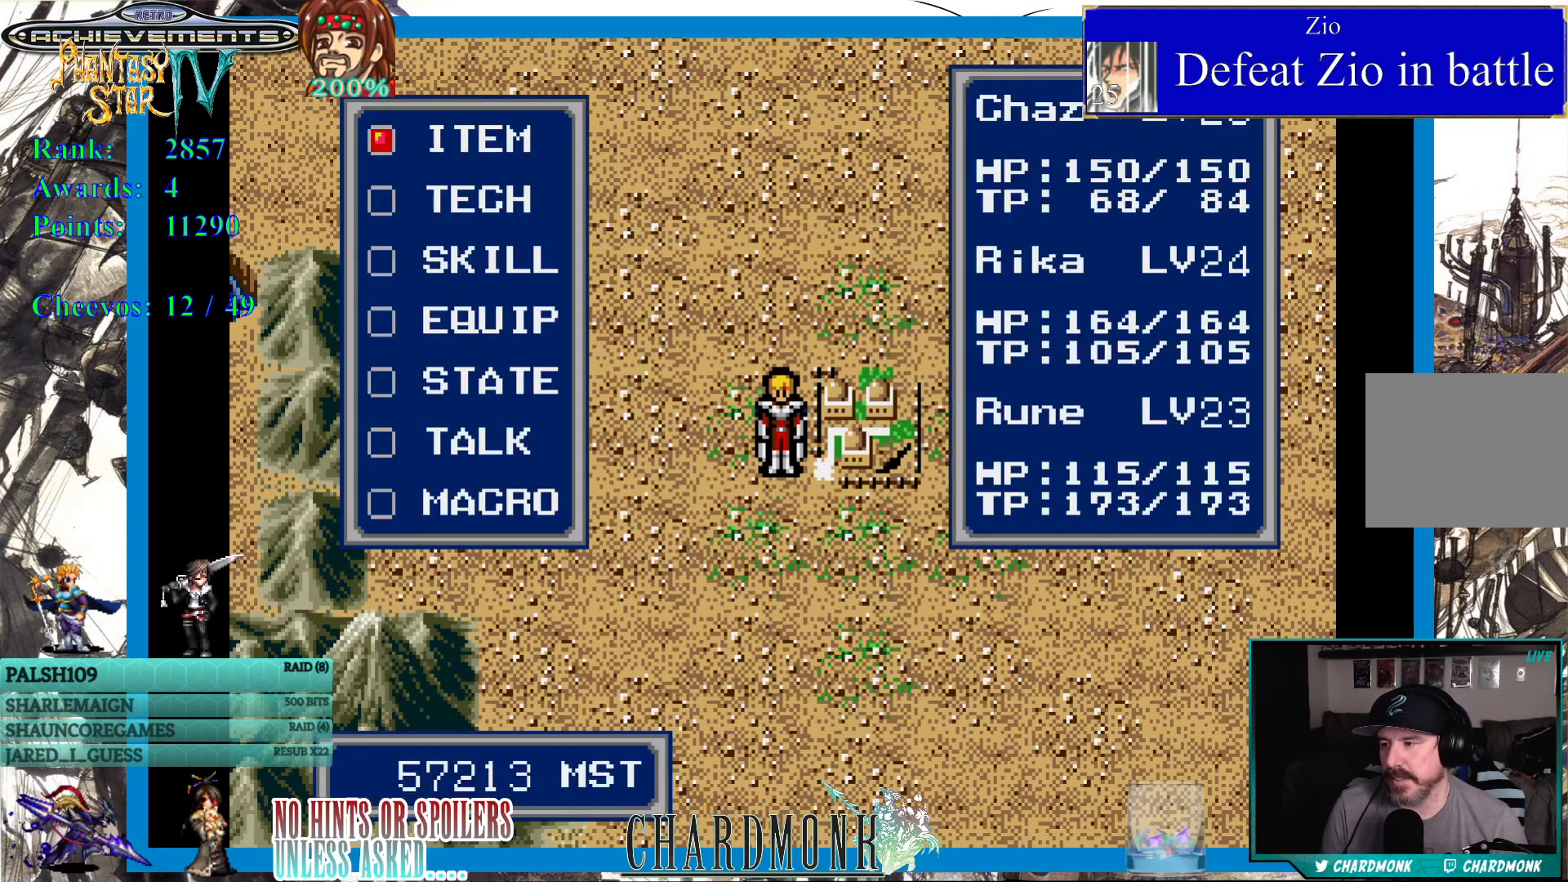
{"buttons": [], "left_stick": "center", "right_stick": "center", "events": []}
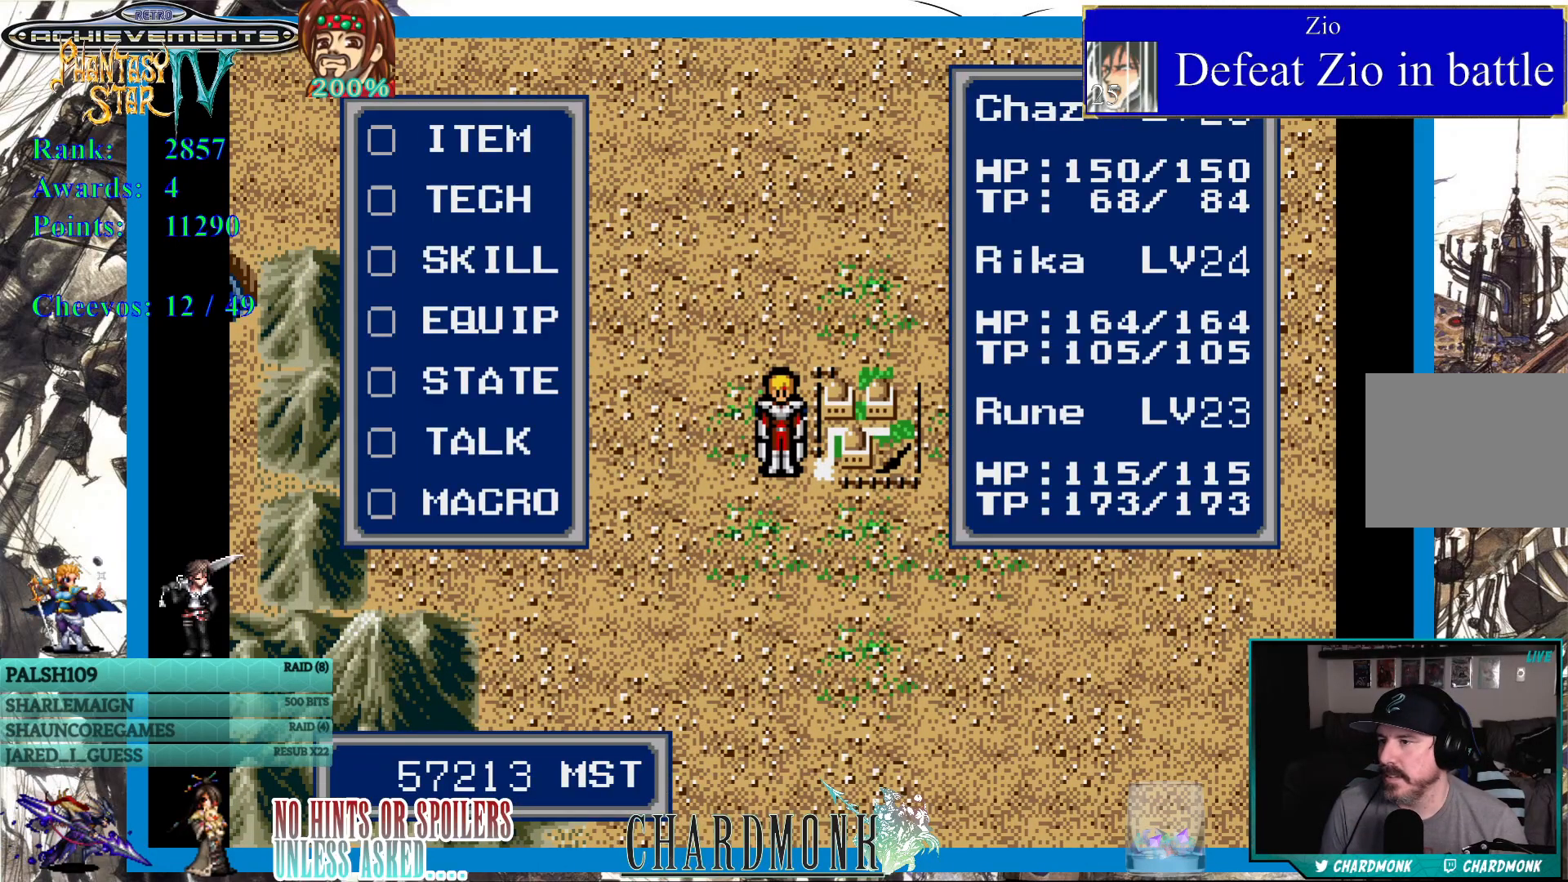
{"buttons": [], "left_stick": "center", "right_stick": "center", "events": []}
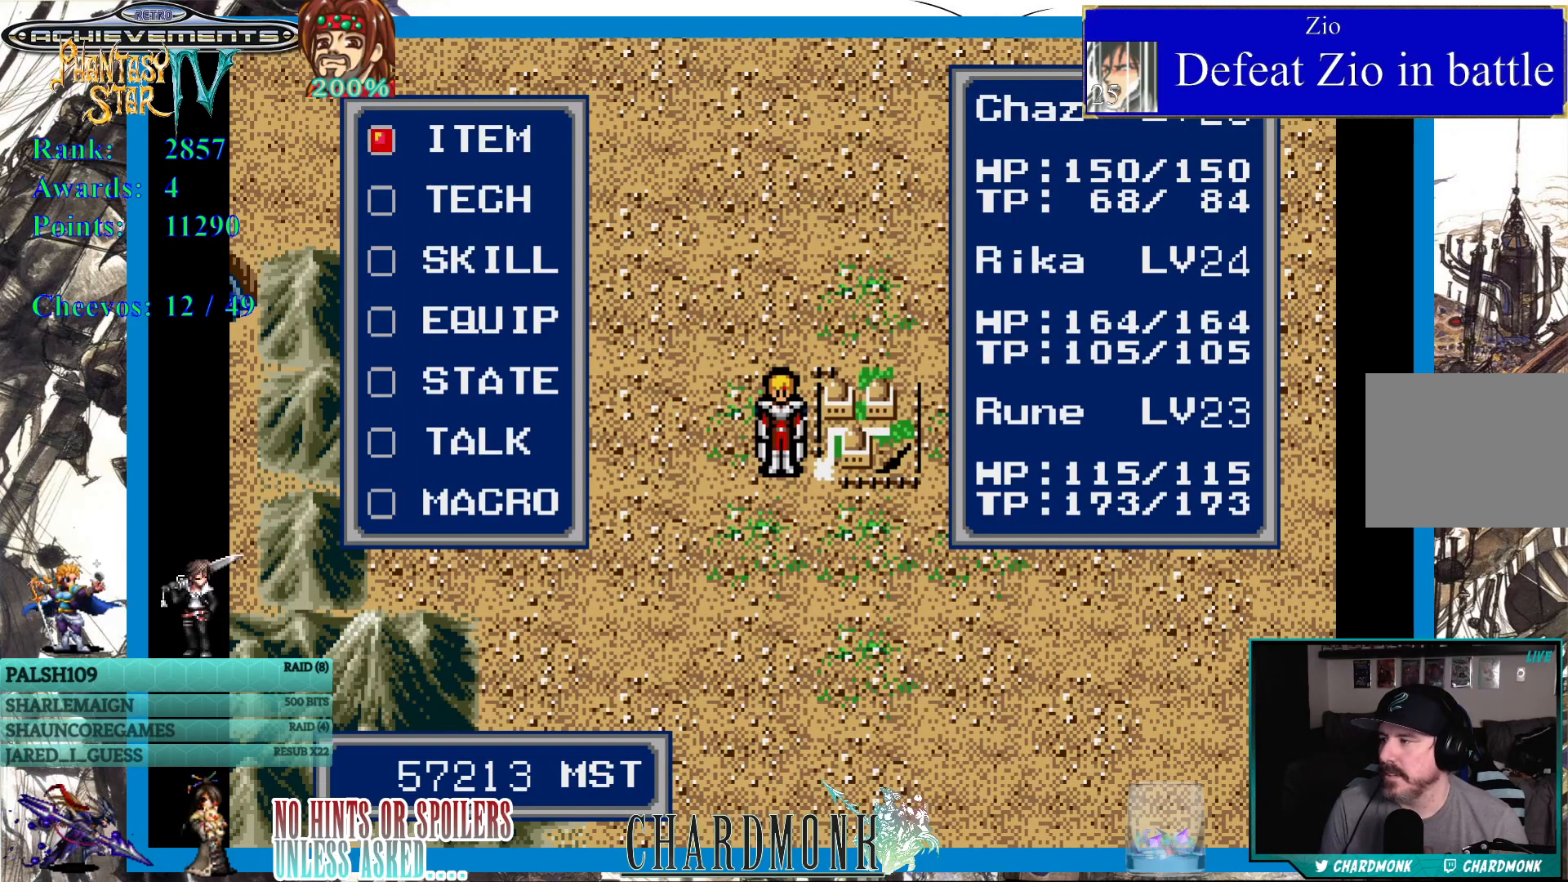
{"buttons": [], "left_stick": "center", "right_stick": "center", "events": [[350, "DPAD_DOWN", "down"], [433, "DPAD_DOWN", "up"]]}
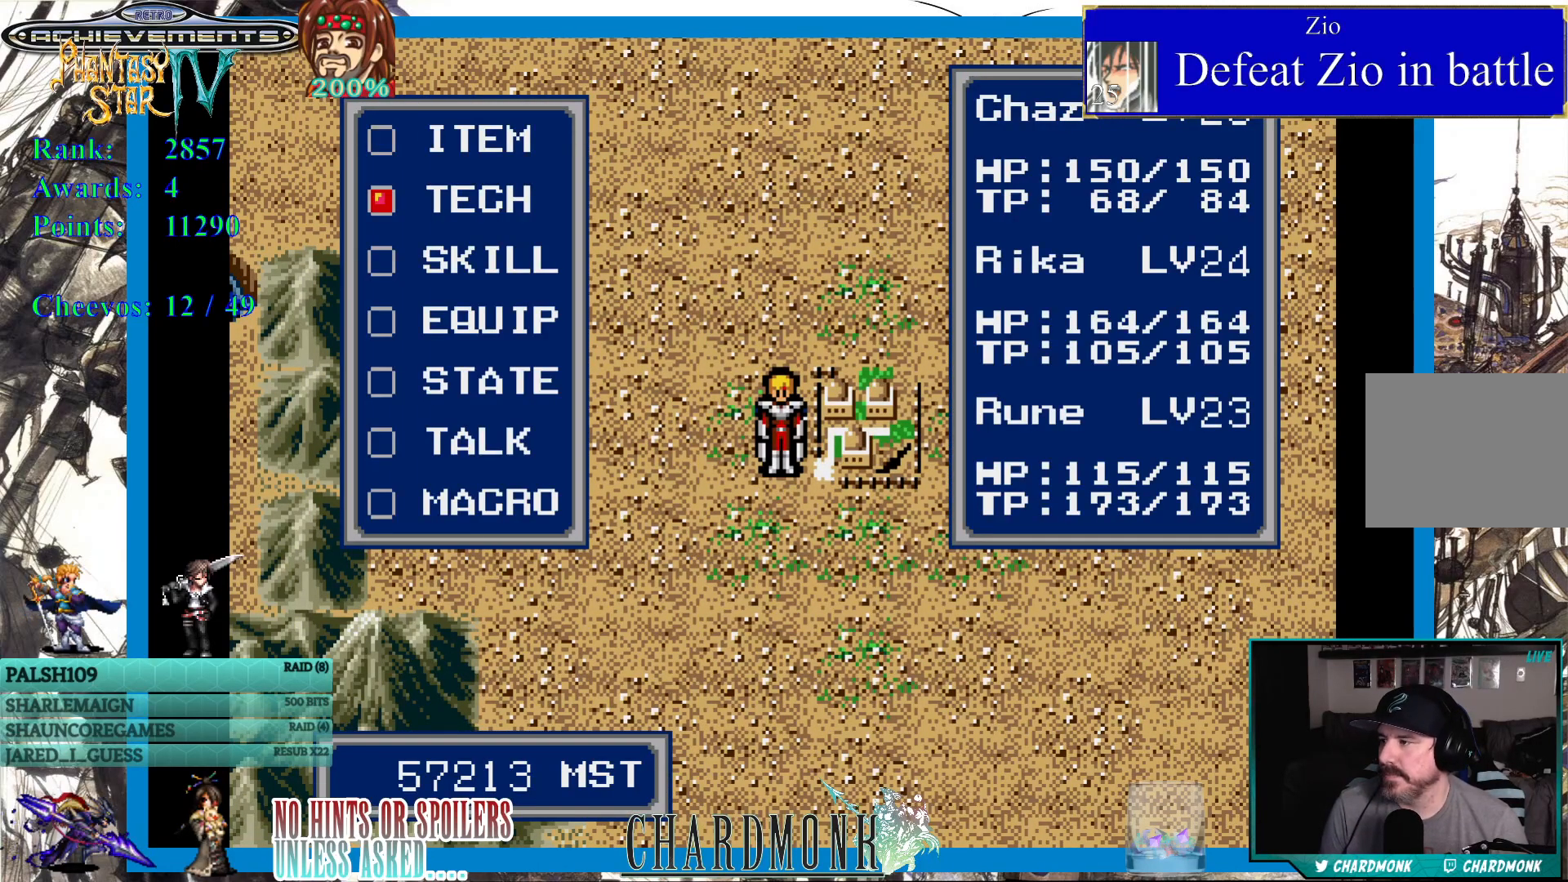
{"buttons": ["CIRCLE"], "left_stick": "center", "right_stick": "center", "events": [[417, "CIRCLE", "down"]]}